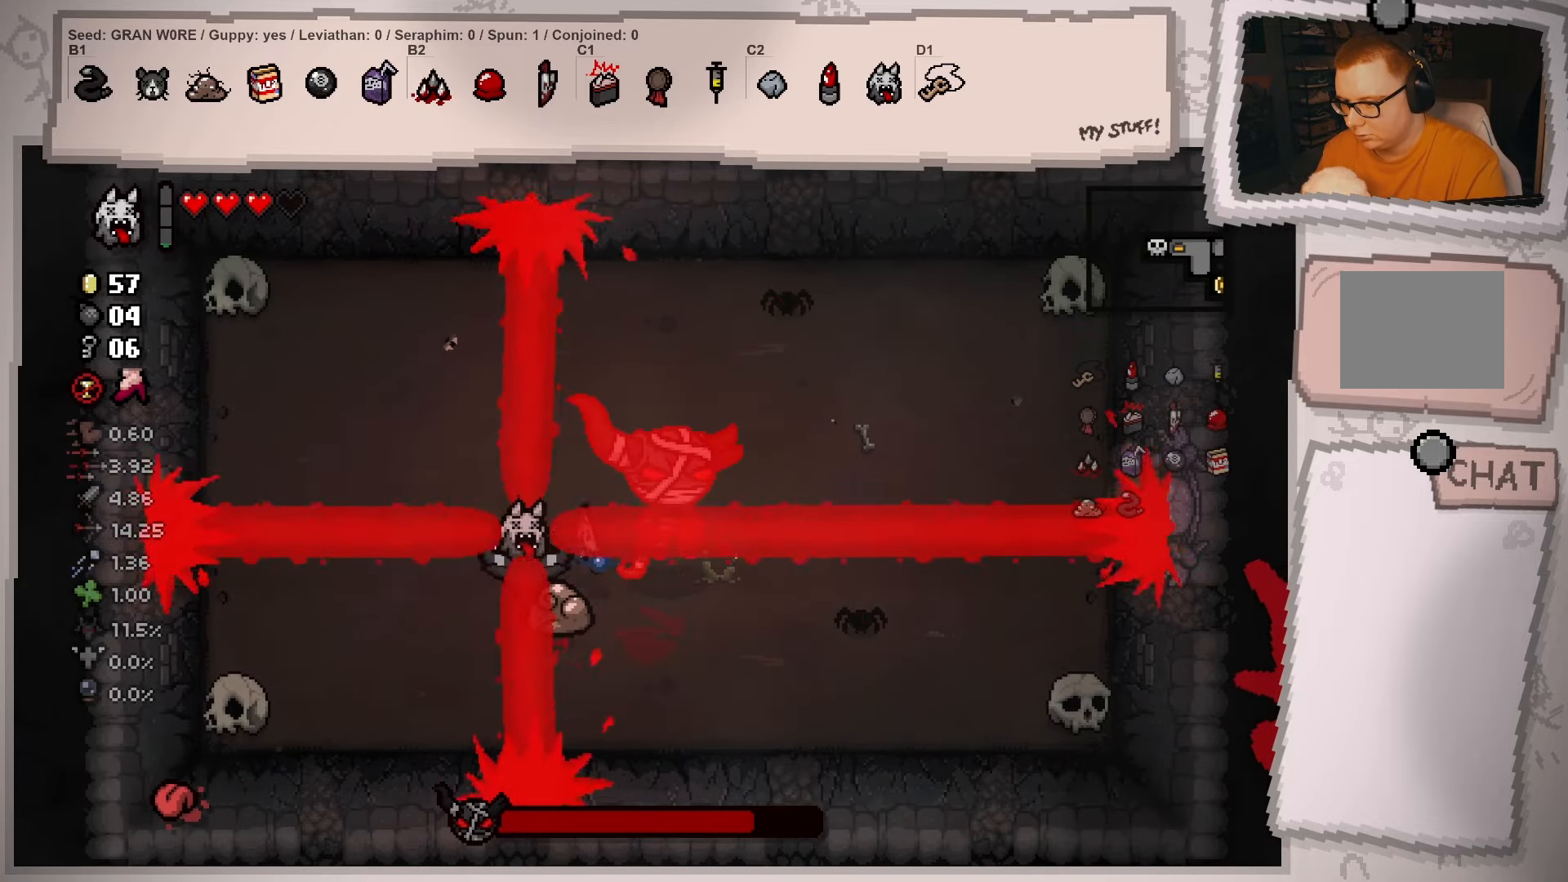
Gameplay with a controller (Xbox layout); each line is a JSON object with the inputs held at the frame after it. "events" lists button and stick changes between this image and that frame as [ms after this image, input, new state], when the widget could be followed in between. Not read: L3 R3.
{"buttons": [], "left_stick": "center", "right_stick": "center", "events": [[134, "left_stick", "down-left"], [217, "R2", "up"], [251, "left_stick", "down-right"], [367, "left_stick", "left"], [501, "left_stick", "center"]]}
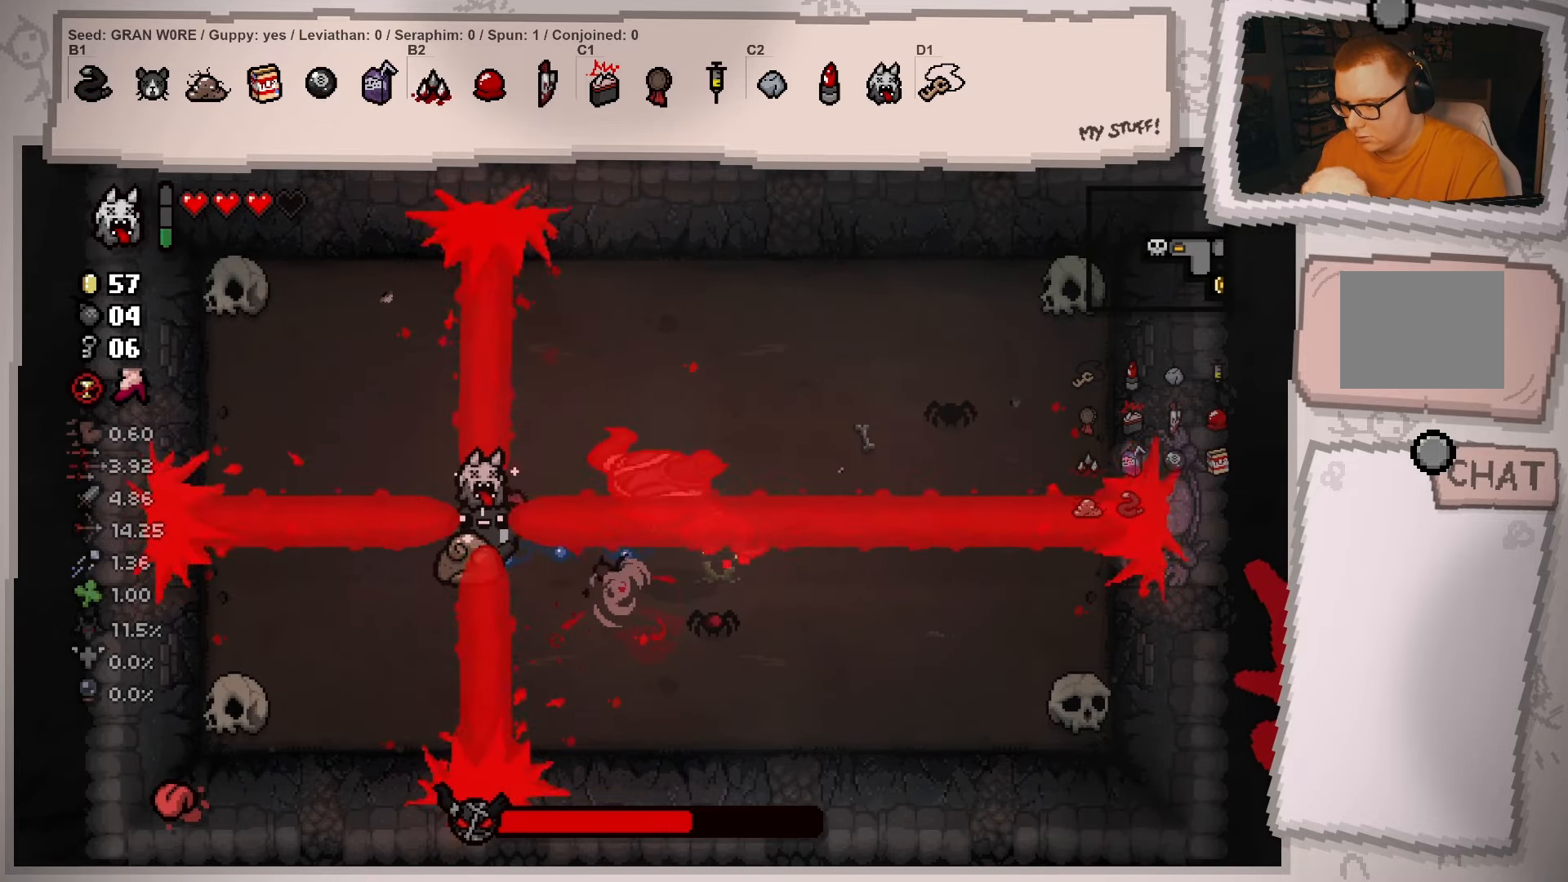
{"buttons": [], "left_stick": "up", "right_stick": "center", "events": [[33, "left_stick", "right"], [117, "left_stick", "left"], [267, "left_stick", "up-left"], [367, "left_stick", "up"]]}
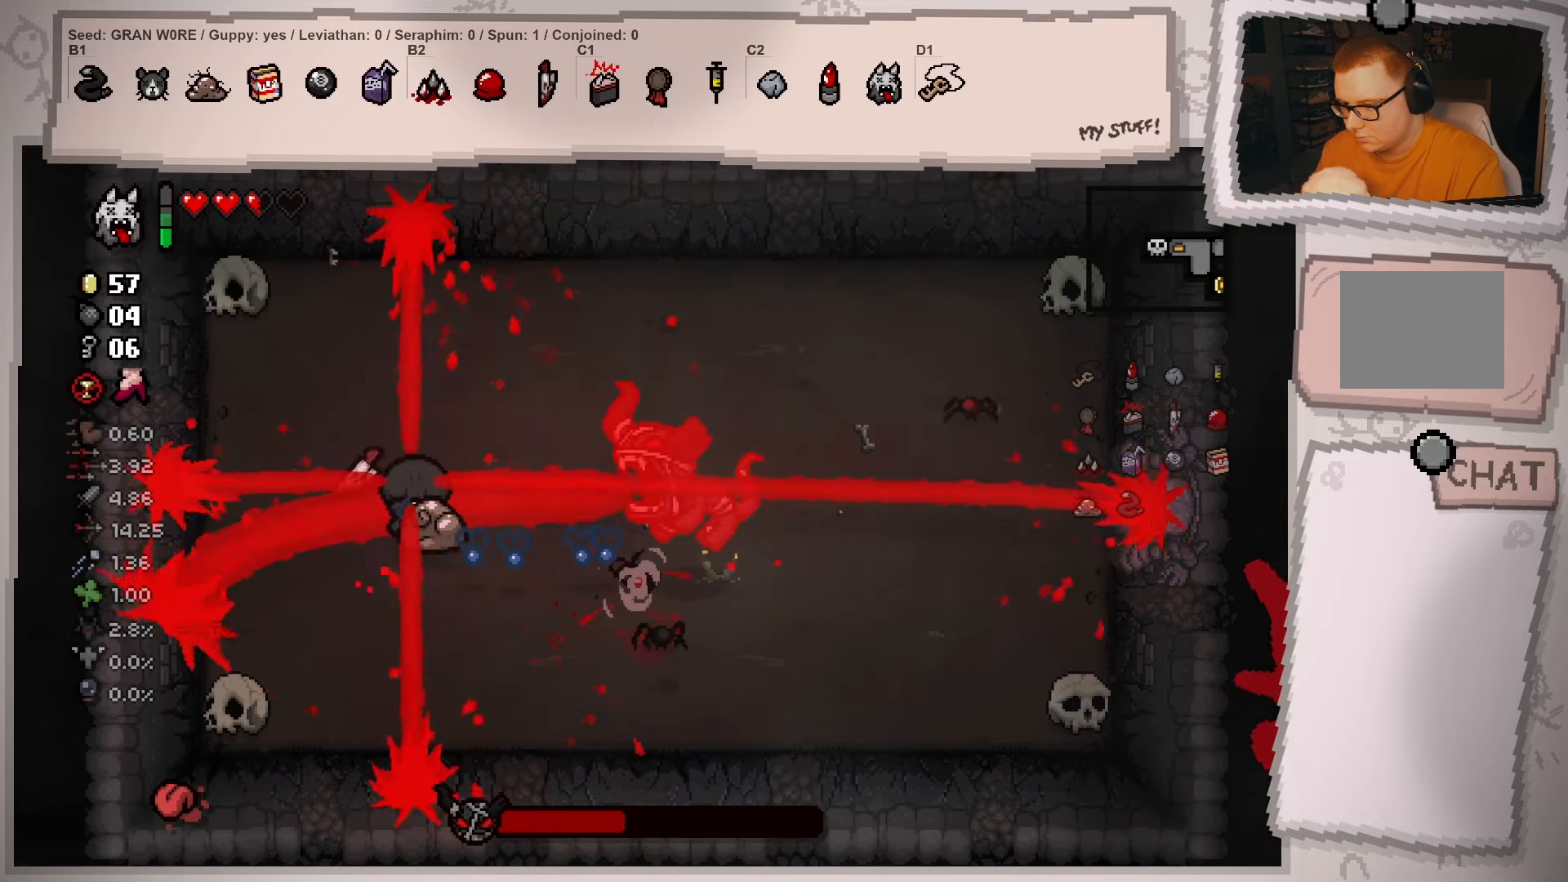
{"buttons": [], "left_stick": "right", "right_stick": "center", "events": [[16, "left_stick", "up-right"], [233, "left_stick", "right"]]}
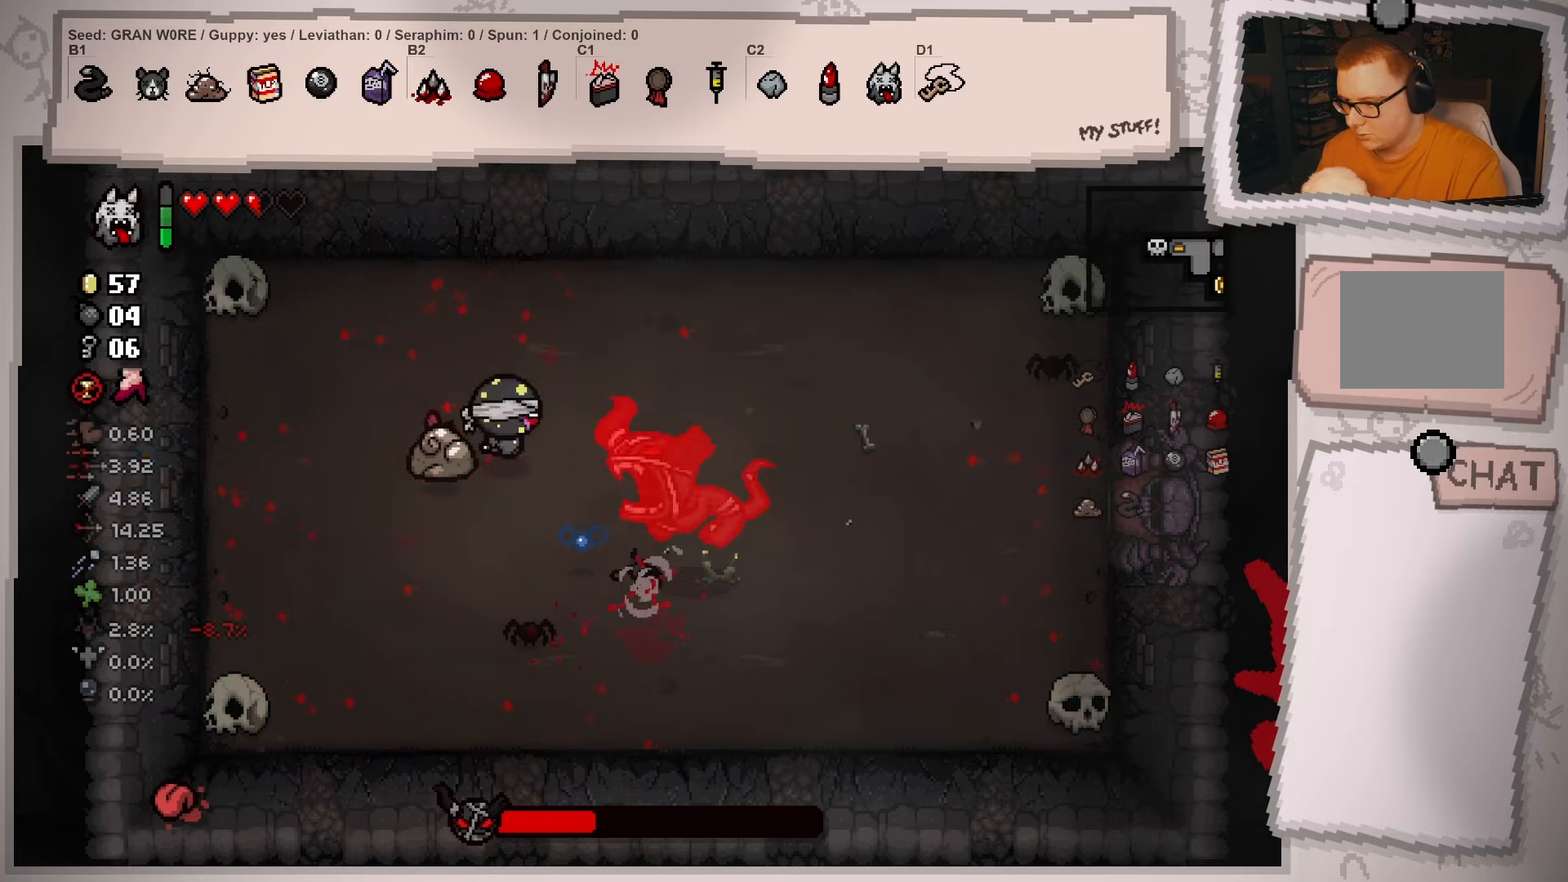
{"buttons": [], "left_stick": "down-right", "right_stick": "center", "events": [[251, "left_stick", "down-right"]]}
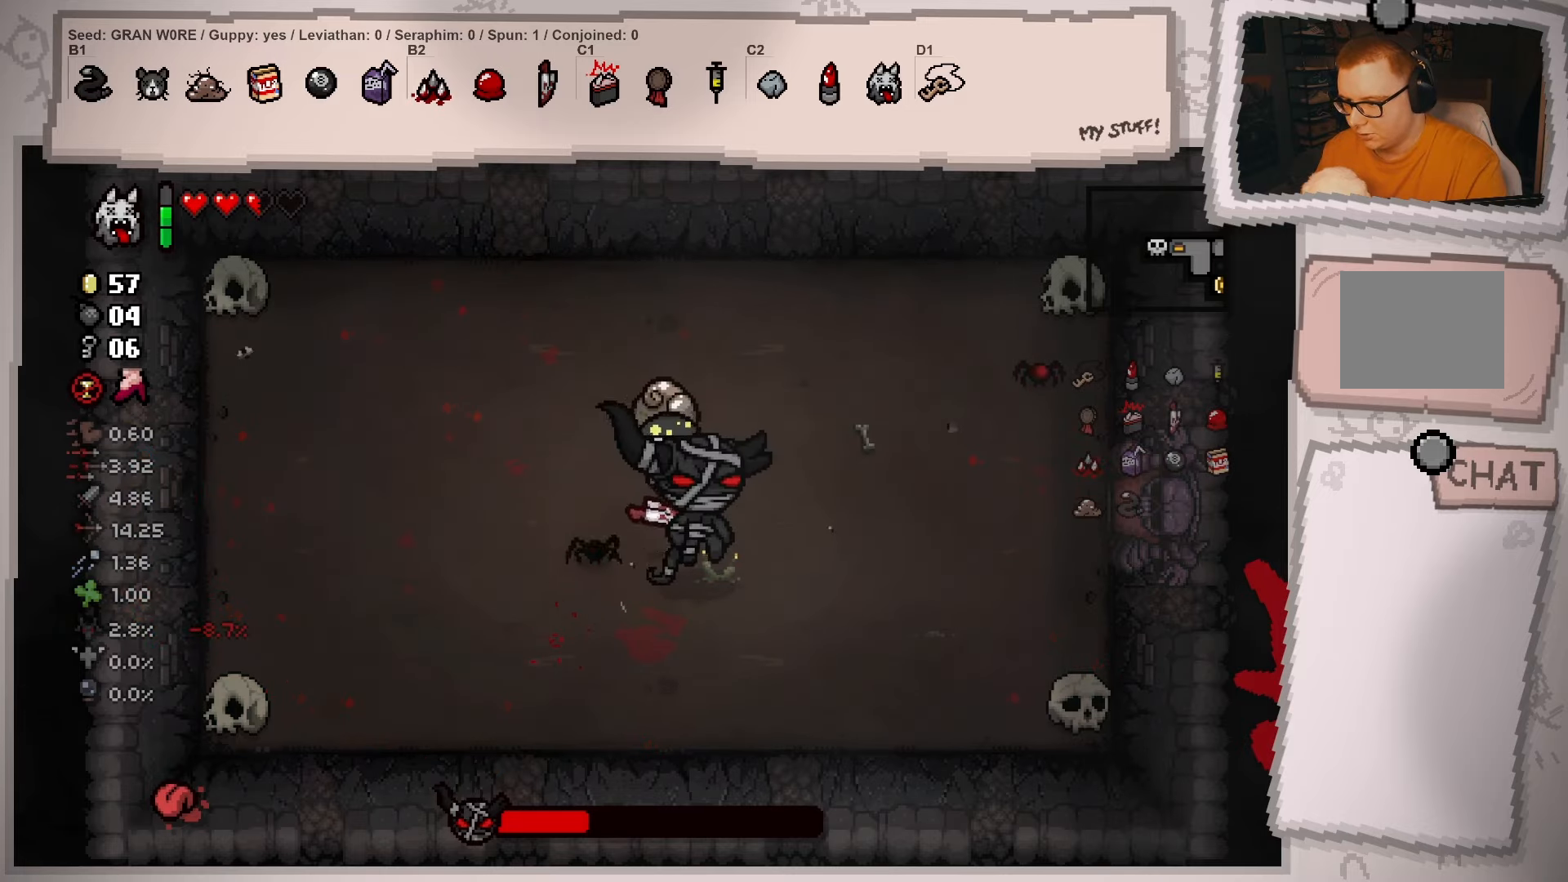
{"buttons": [], "left_stick": "down-right", "right_stick": "center", "events": [[50, "left_stick", "down-left"], [283, "left_stick", "down"], [467, "left_stick", "down-right"]]}
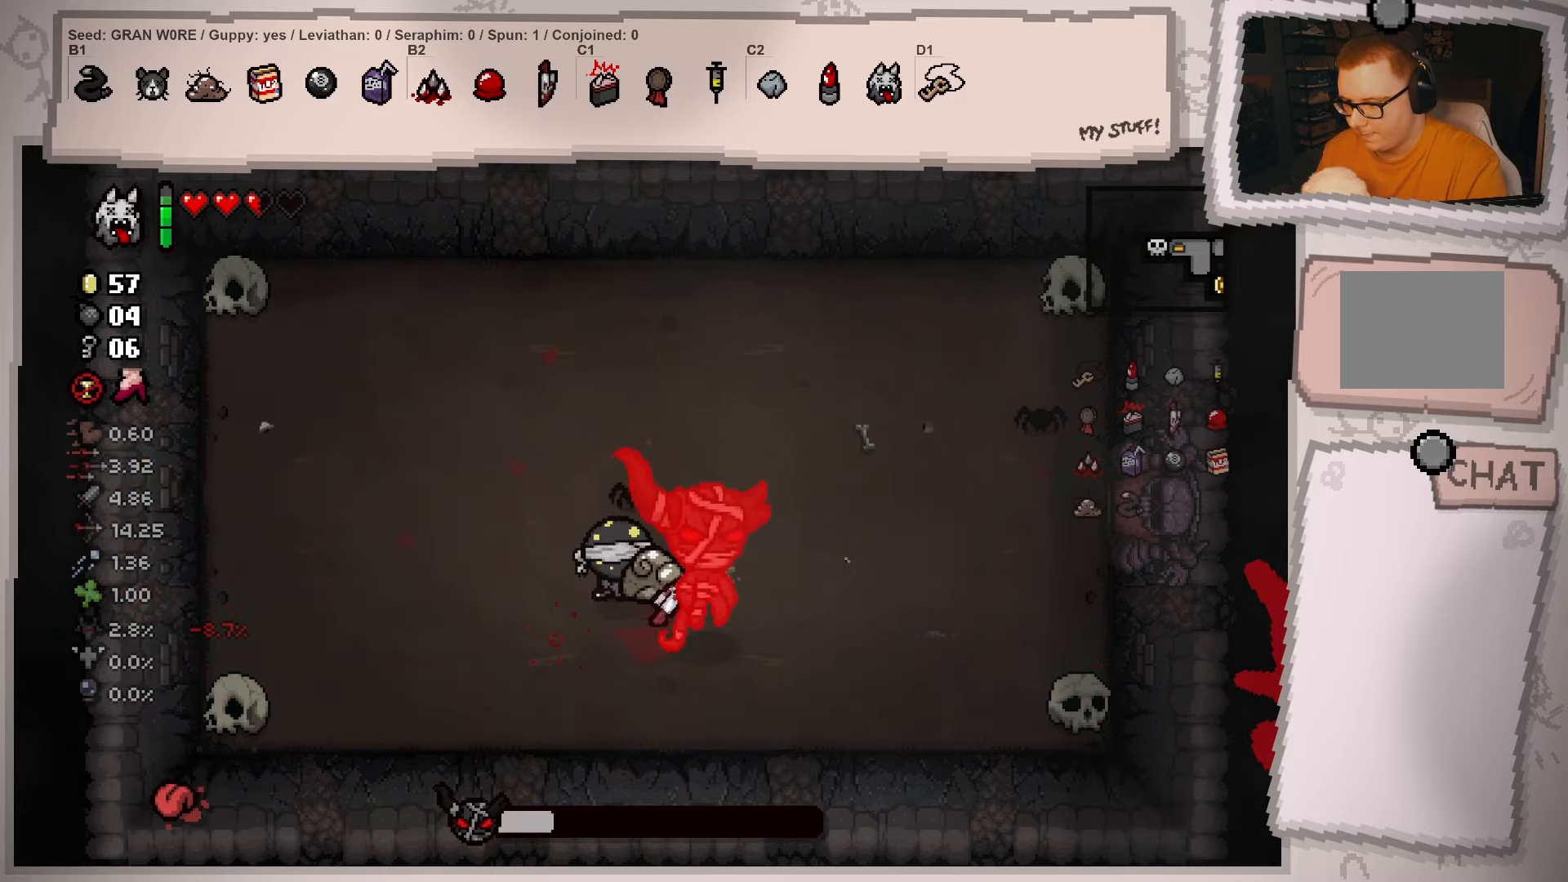
{"buttons": [], "left_stick": "down-right", "right_stick": "center", "events": [[67, "left_stick", "down"], [200, "left_stick", "center"], [351, "left_stick", "down-right"]]}
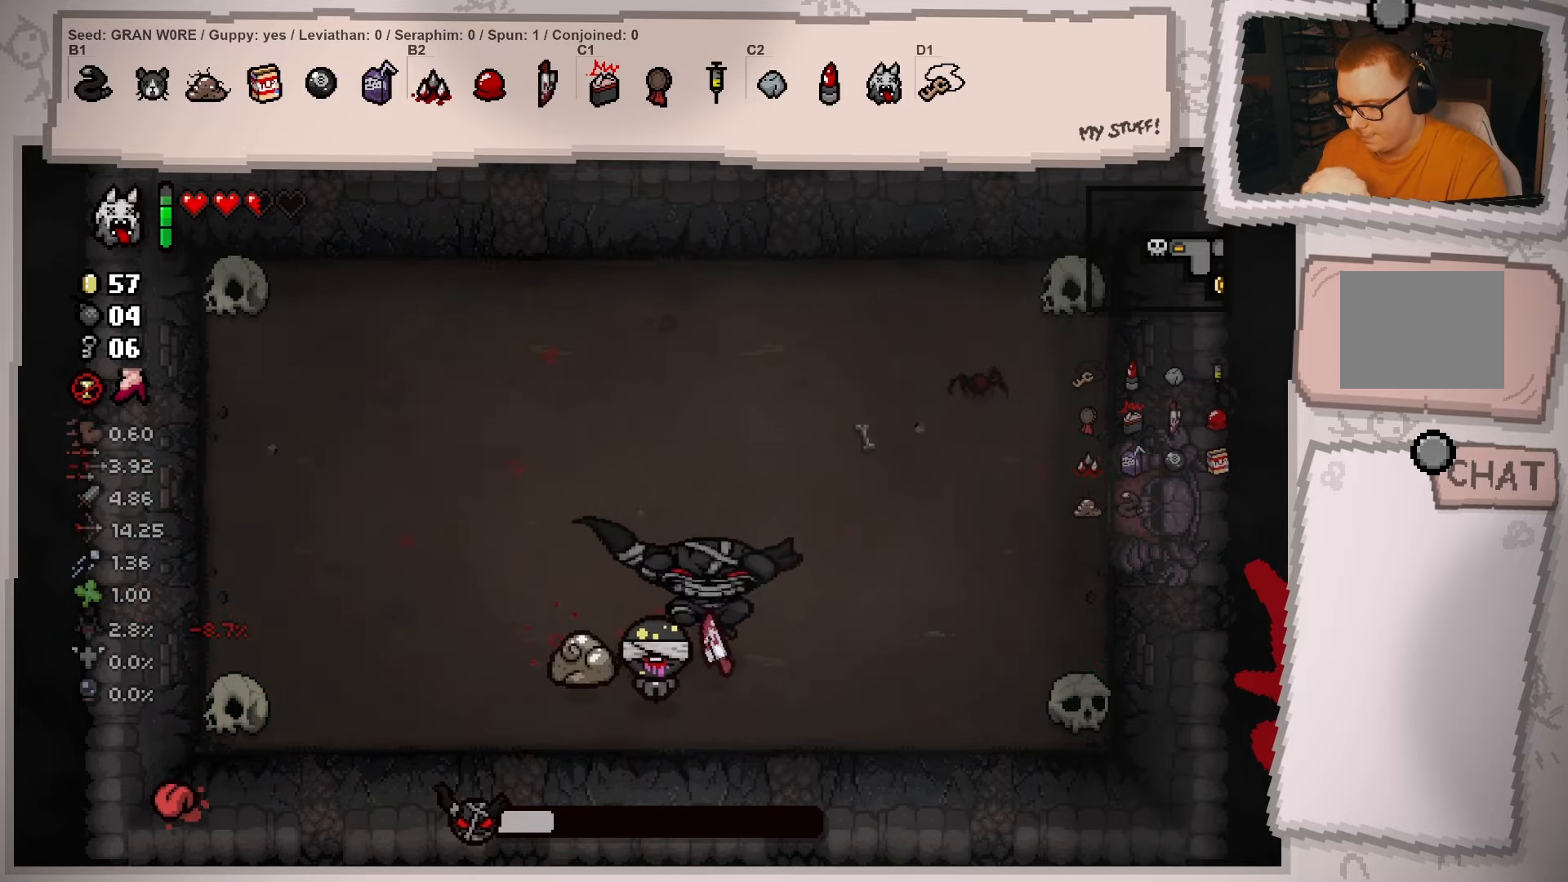
{"buttons": [], "left_stick": "right", "right_stick": "center", "events": [[33, "left_stick", "center"], [150, "left_stick", "down-right"], [317, "left_stick", "center"], [434, "left_stick", "right"]]}
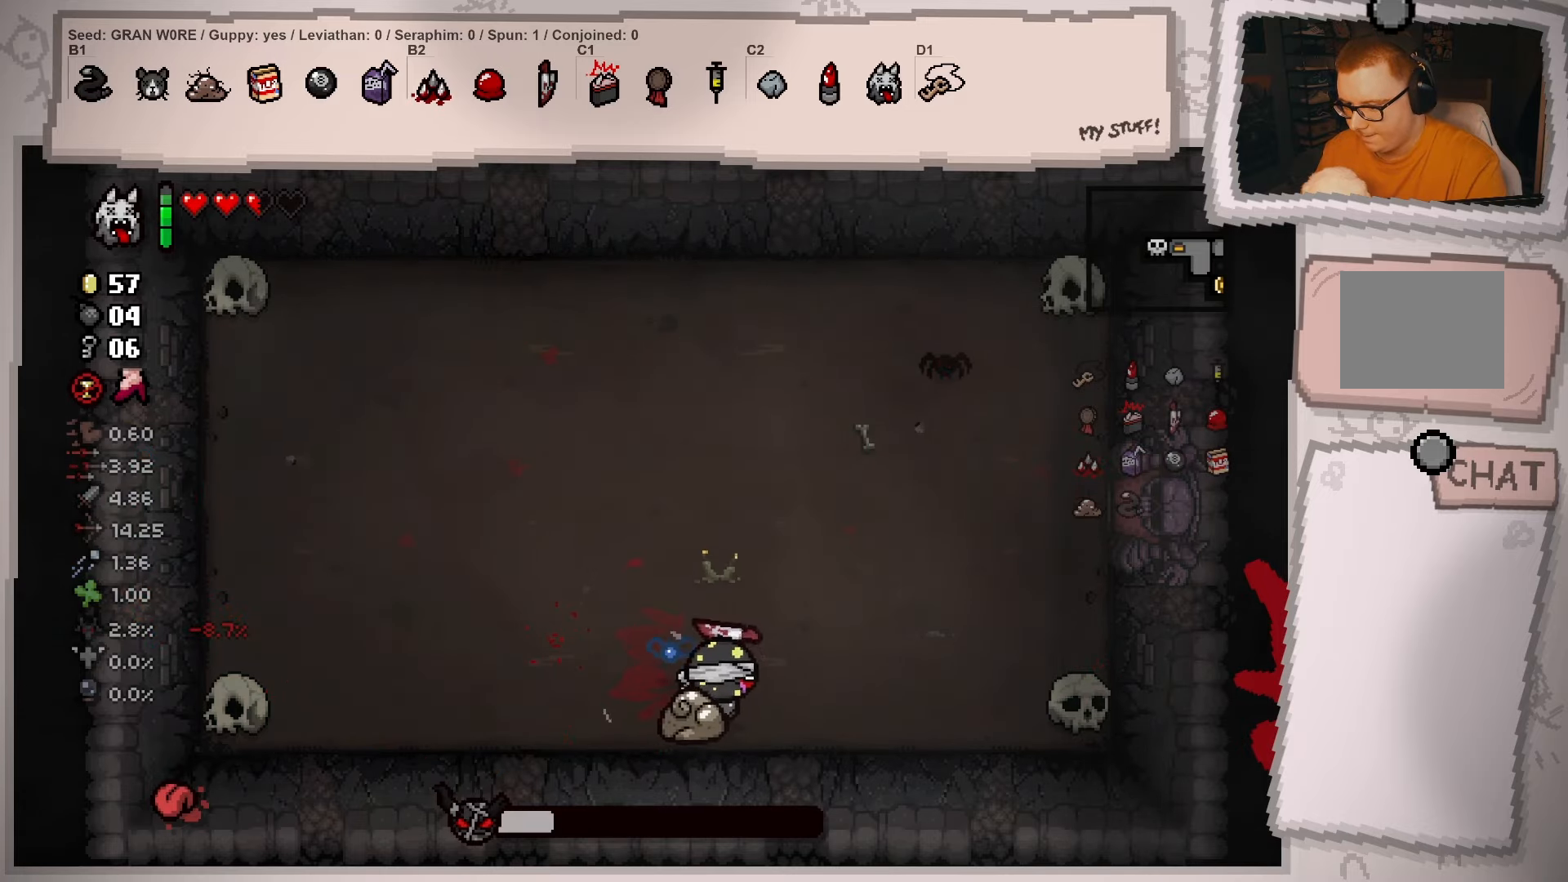
{"buttons": [], "left_stick": "up-right", "right_stick": "center", "events": [[34, "left_stick", "up-right"]]}
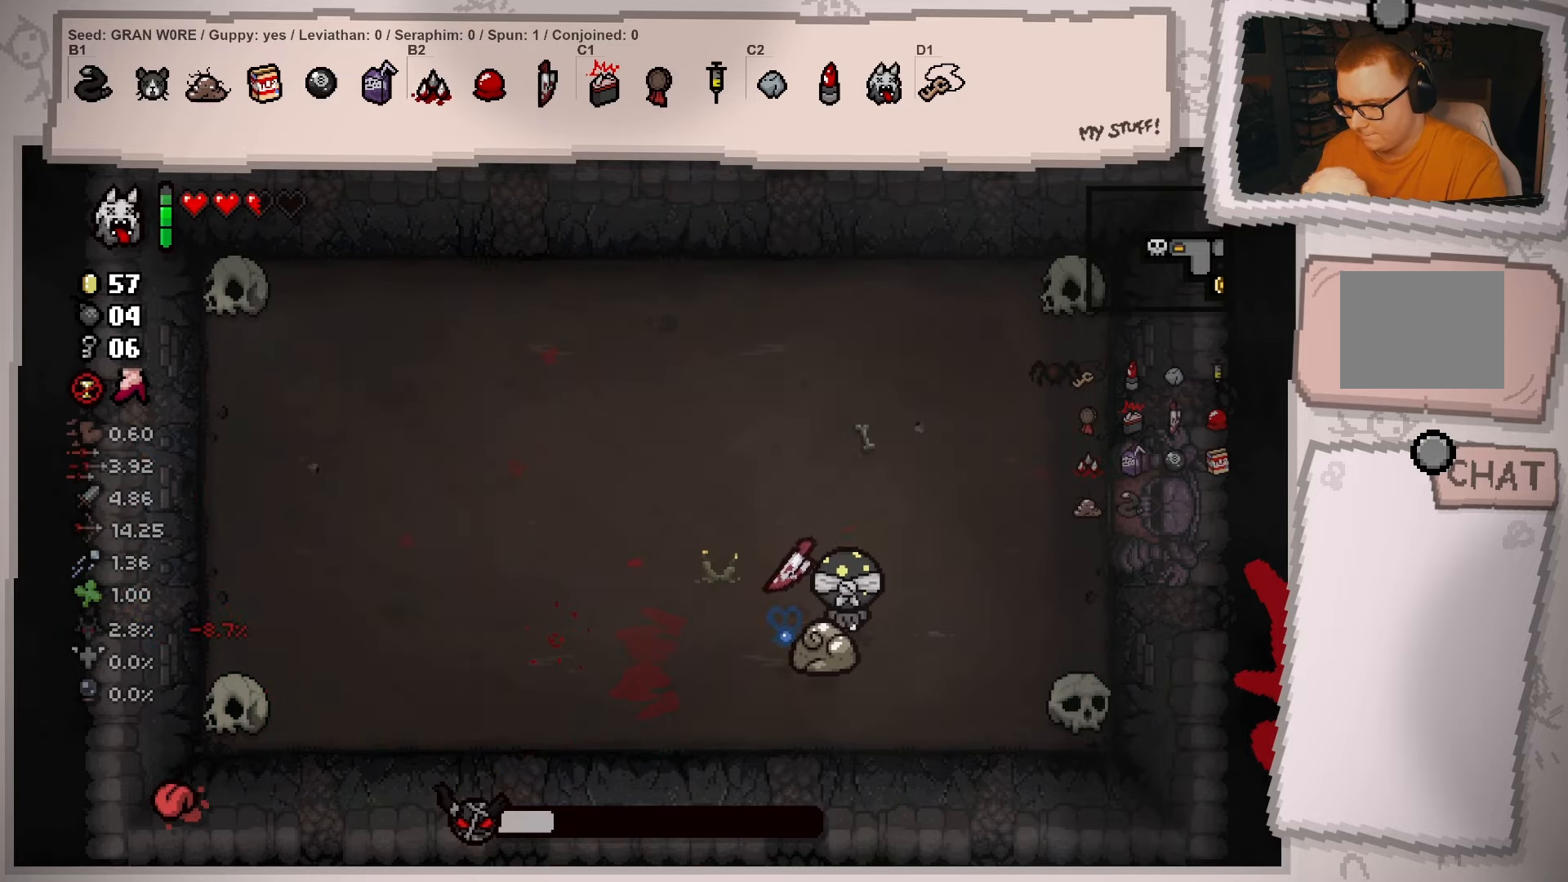
{"buttons": [], "left_stick": "up-left", "right_stick": "center", "events": [[50, "left_stick", "up"], [434, "left_stick", "up-left"]]}
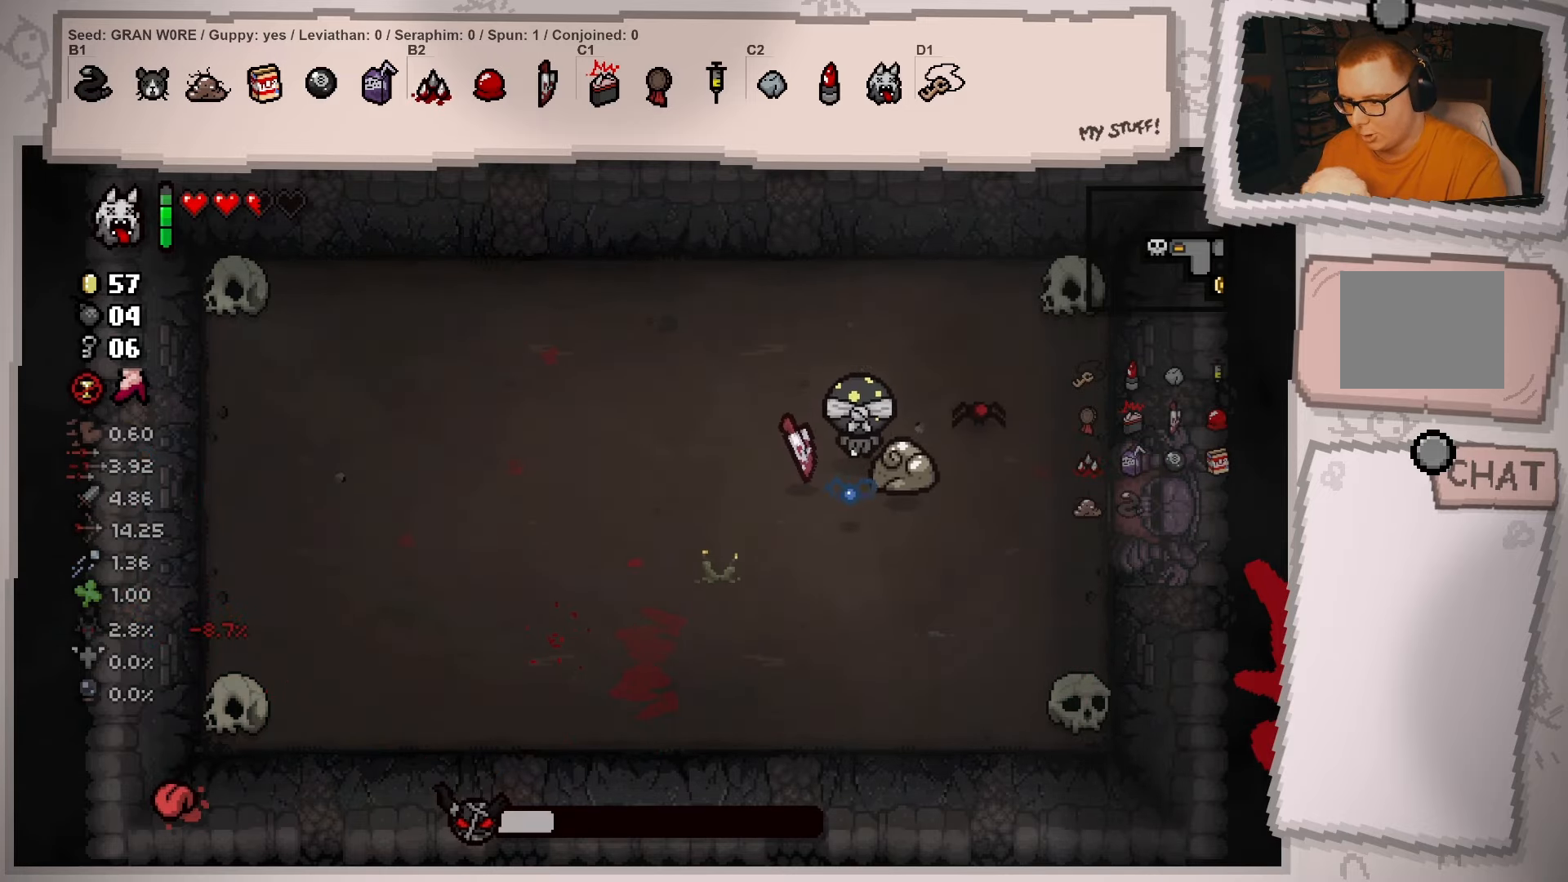
{"buttons": [], "left_stick": "left", "right_stick": "center", "events": [[401, "left_stick", "left"]]}
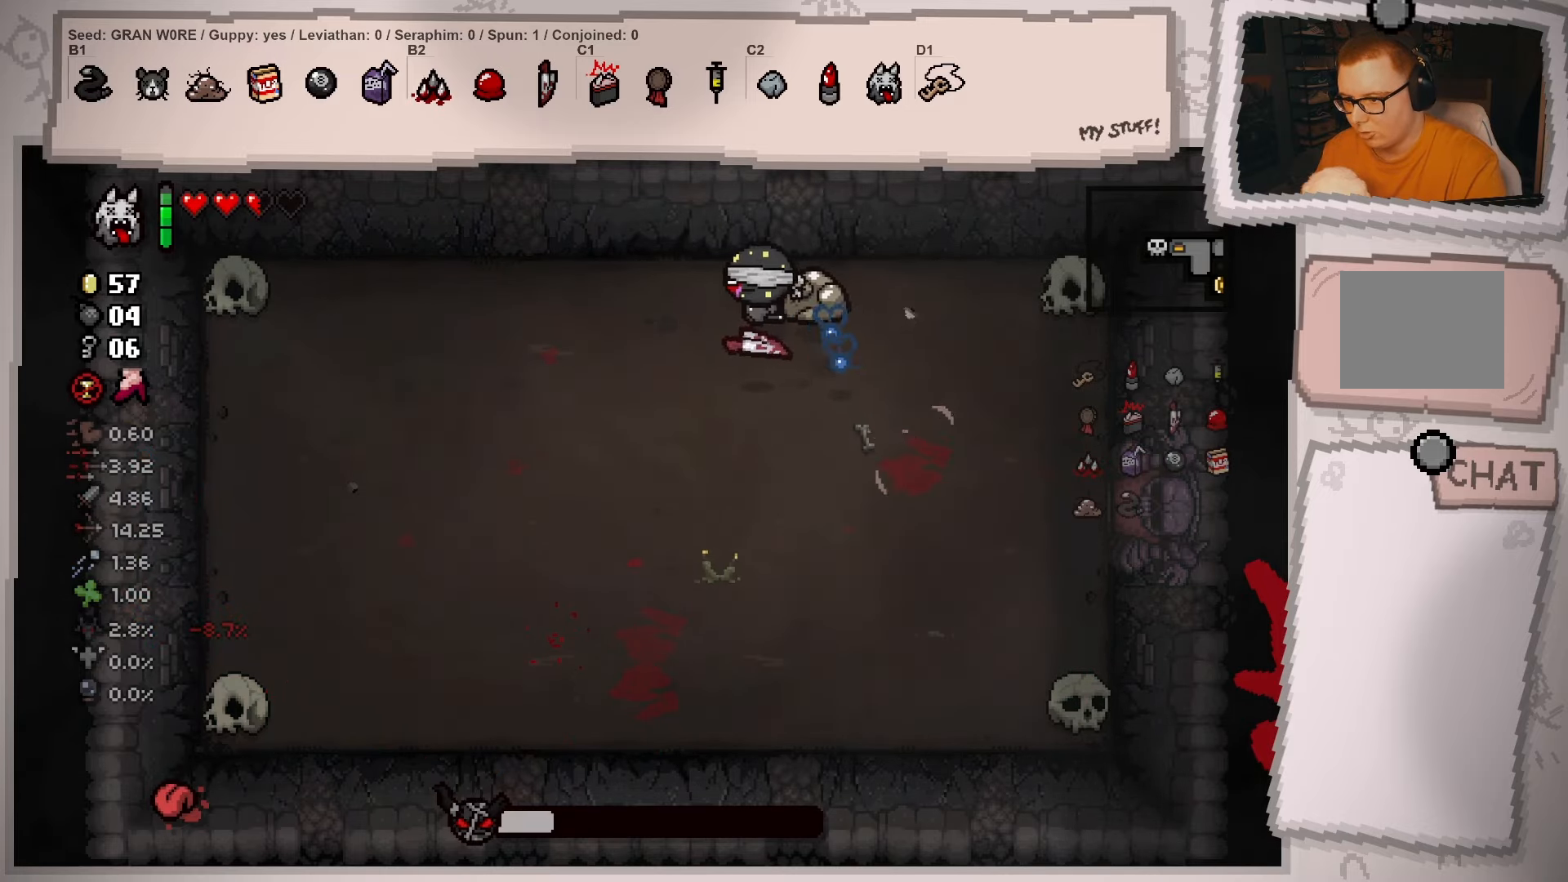
{"buttons": [], "left_stick": "down-left", "right_stick": "center", "events": [[383, "left_stick", "down-left"]]}
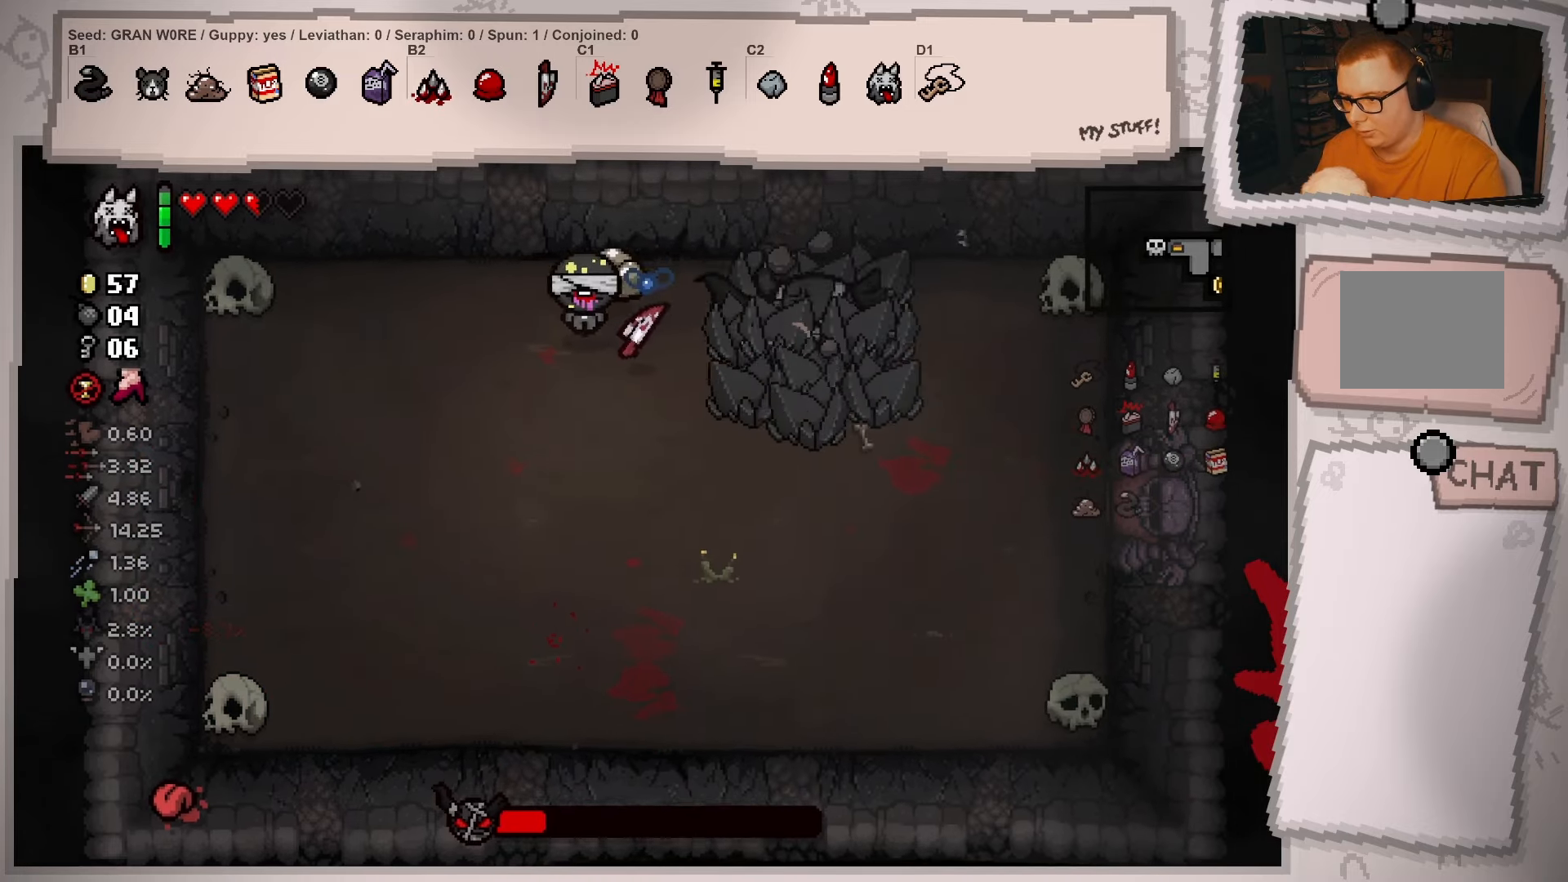
{"buttons": [], "left_stick": "down-left", "right_stick": "center", "events": [[117, "left_stick", "down-right"], [351, "left_stick", "down-left"]]}
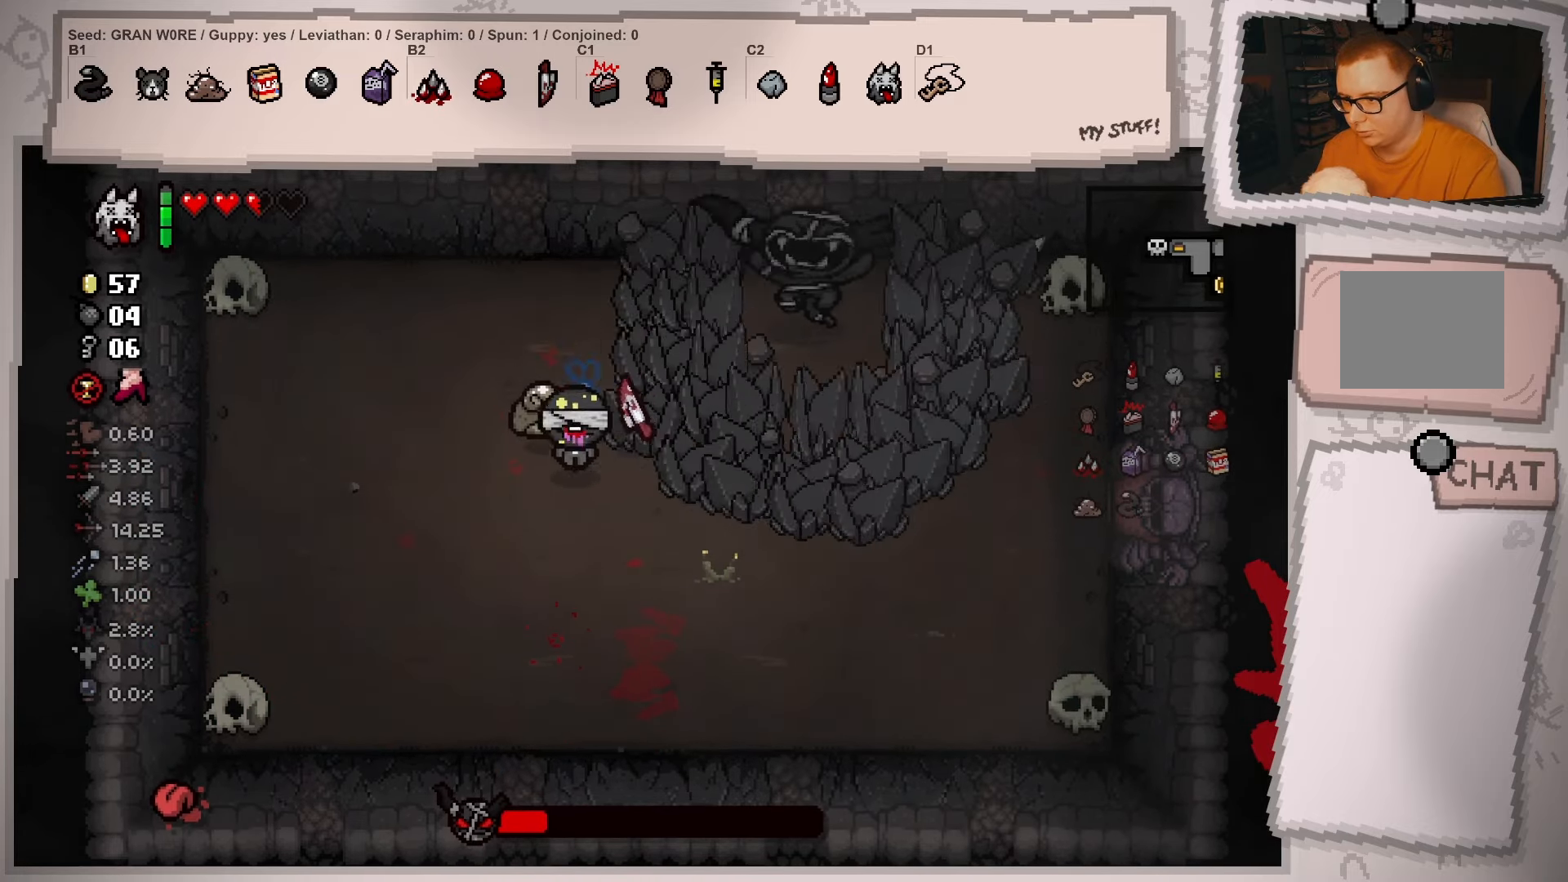
{"buttons": [], "left_stick": "right", "right_stick": "center", "events": [[33, "left_stick", "right"]]}
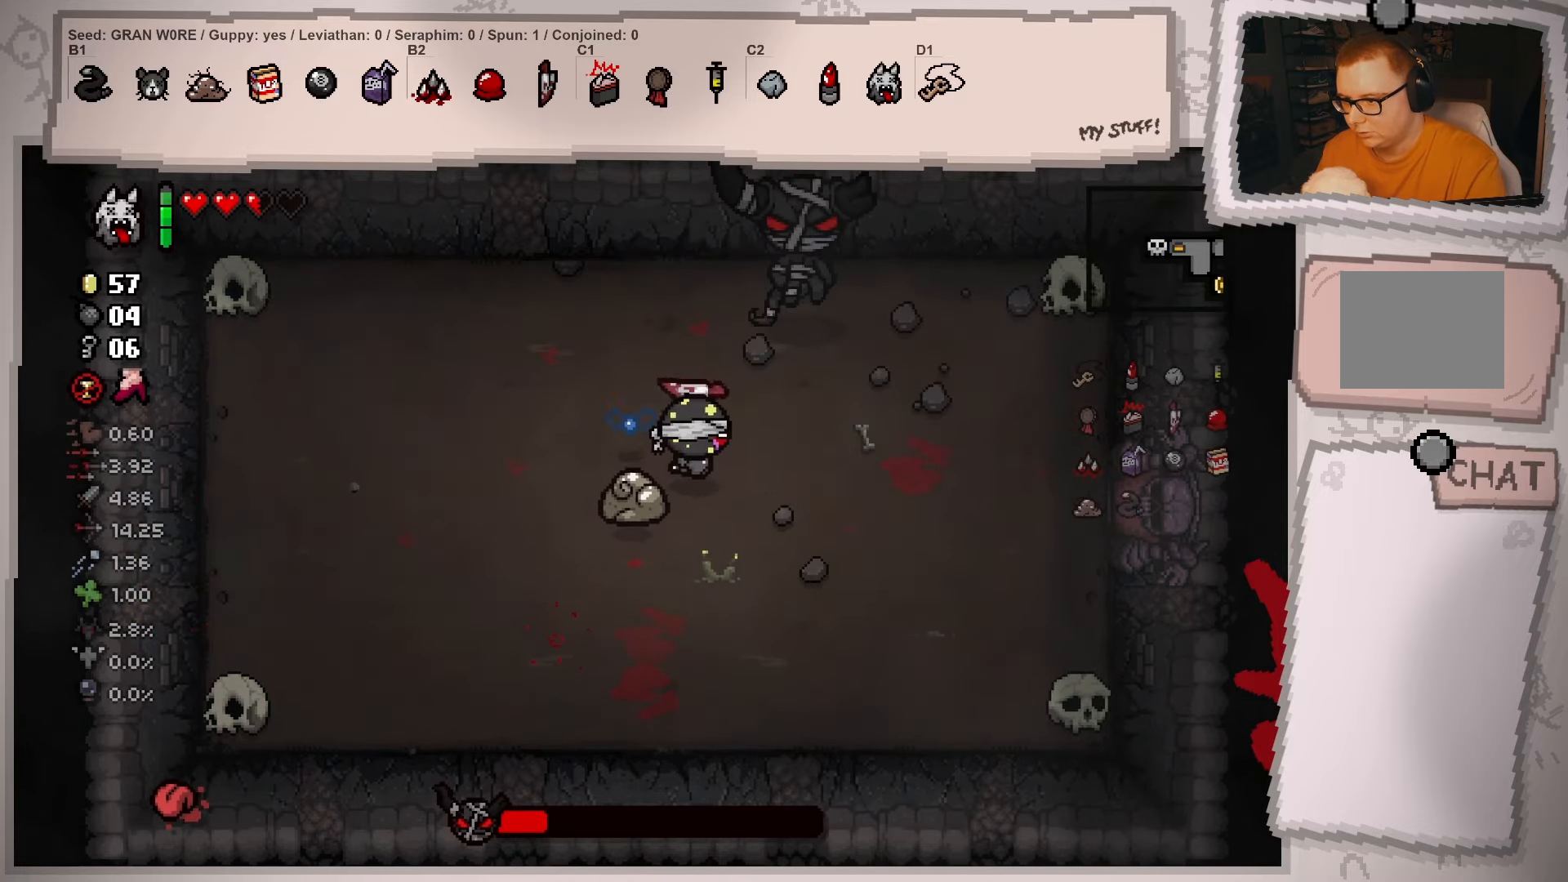
{"buttons": [], "left_stick": "up-right", "right_stick": "center", "events": [[17, "left_stick", "up-right"]]}
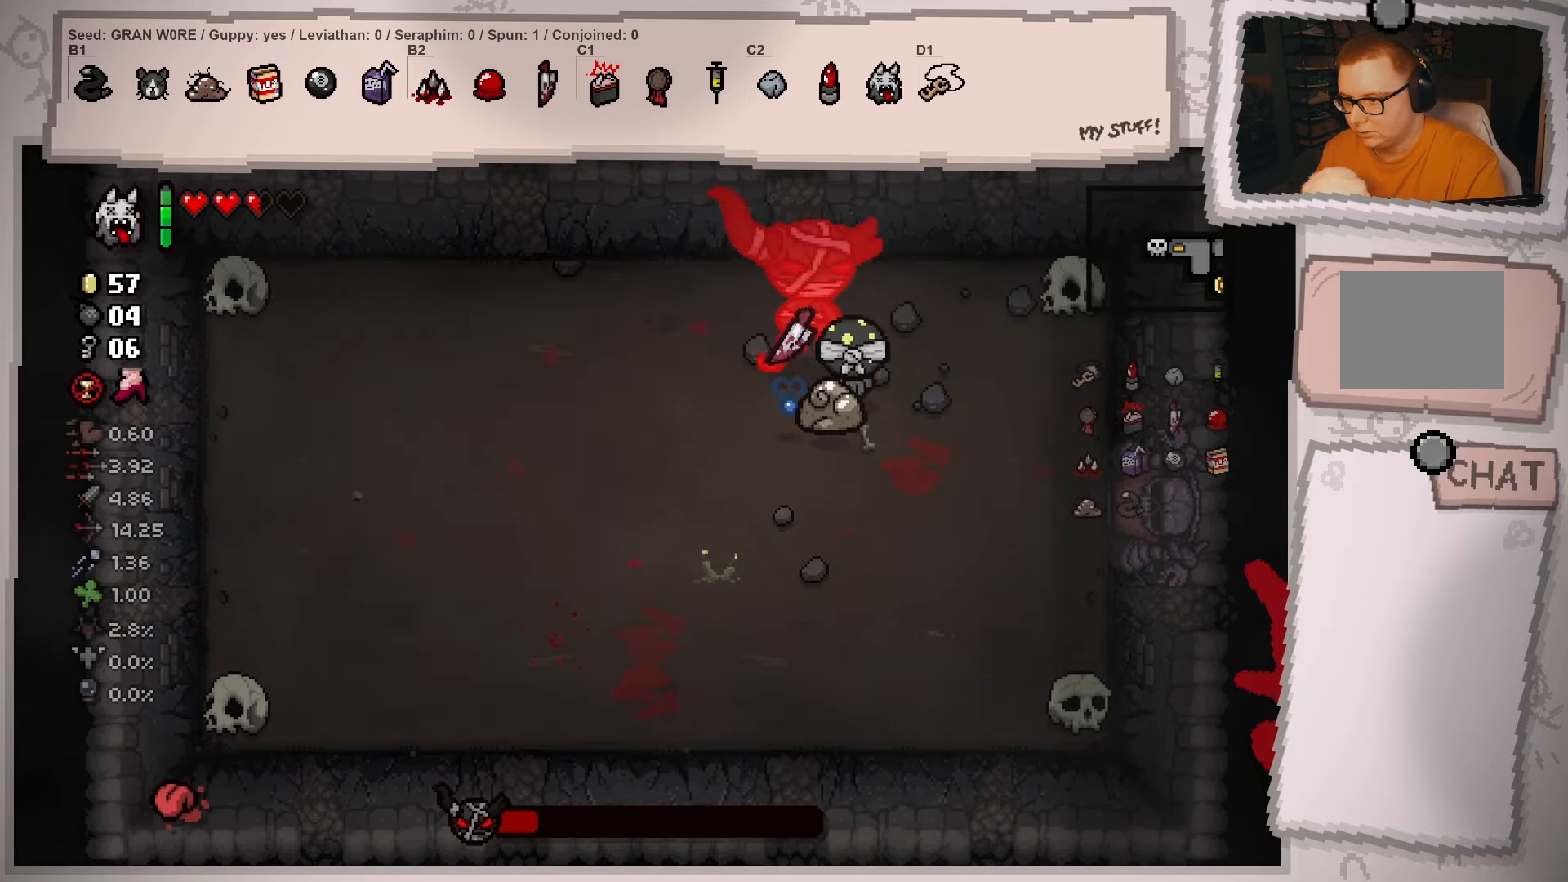
{"buttons": [], "left_stick": "left", "right_stick": "center", "events": [[233, "left_stick", "down"], [283, "left_stick", "down-left"], [500, "left_stick", "left"]]}
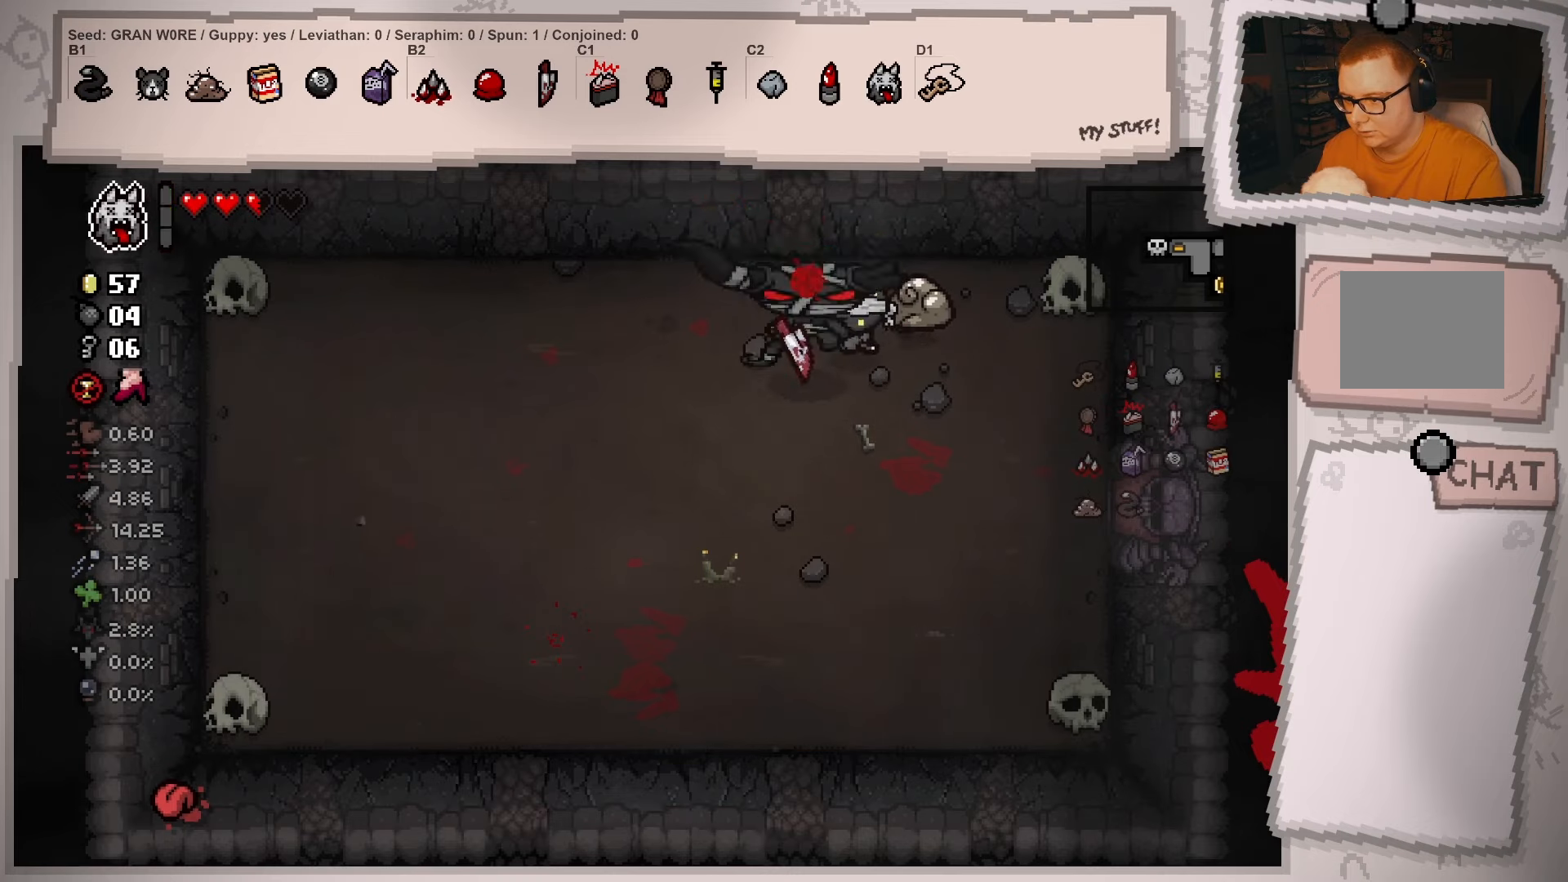
{"buttons": [], "left_stick": "down-left", "right_stick": "center", "events": [[117, "left_stick", "up-left"], [401, "left_stick", "down-left"]]}
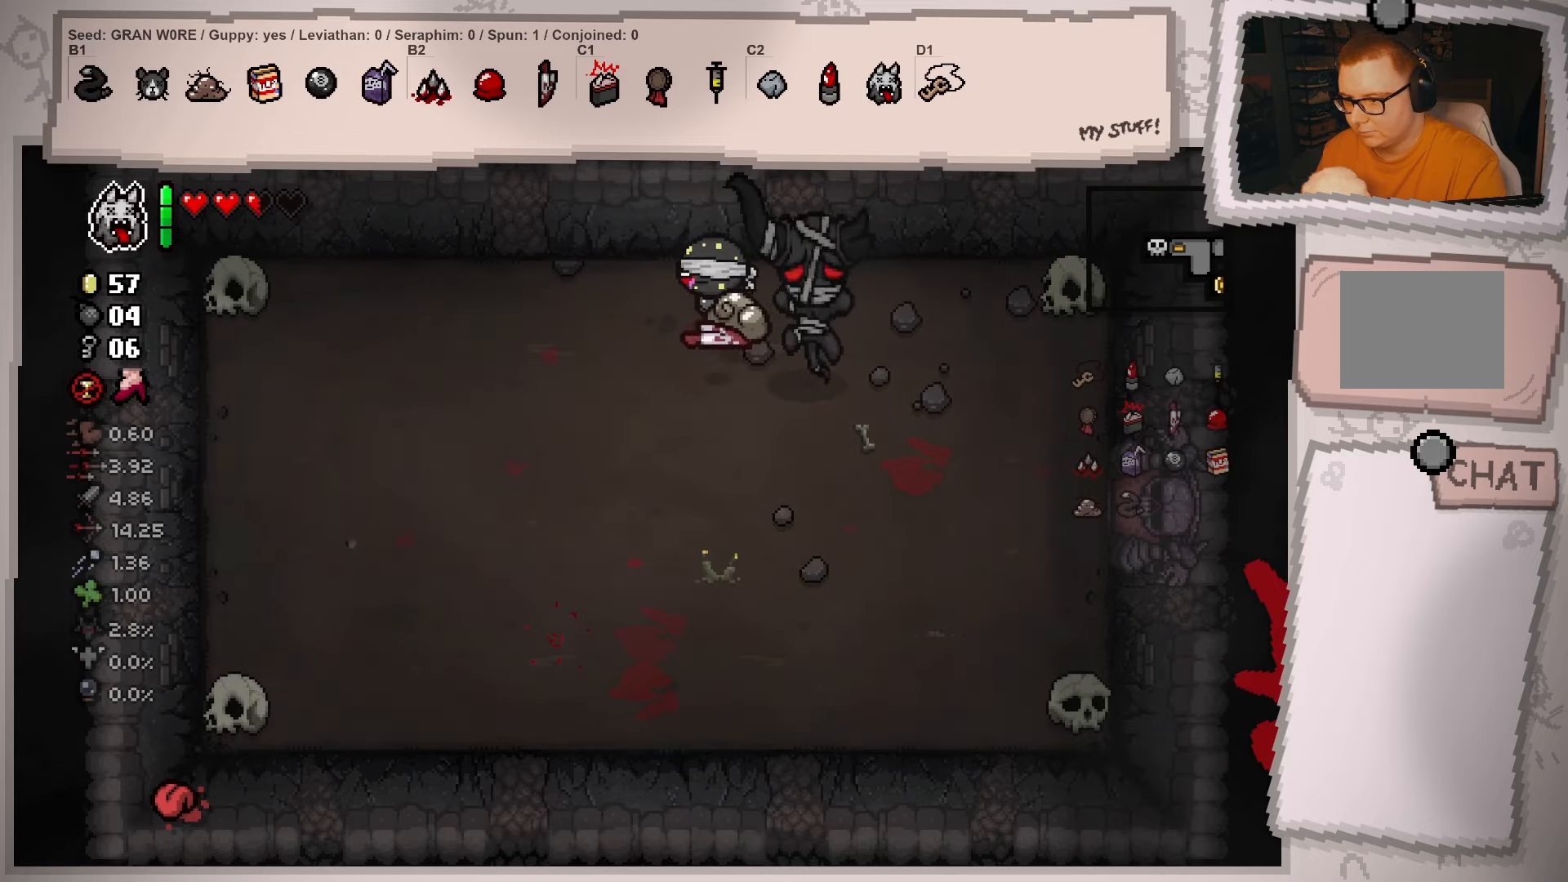
{"buttons": [], "left_stick": "down-left", "right_stick": "center", "events": []}
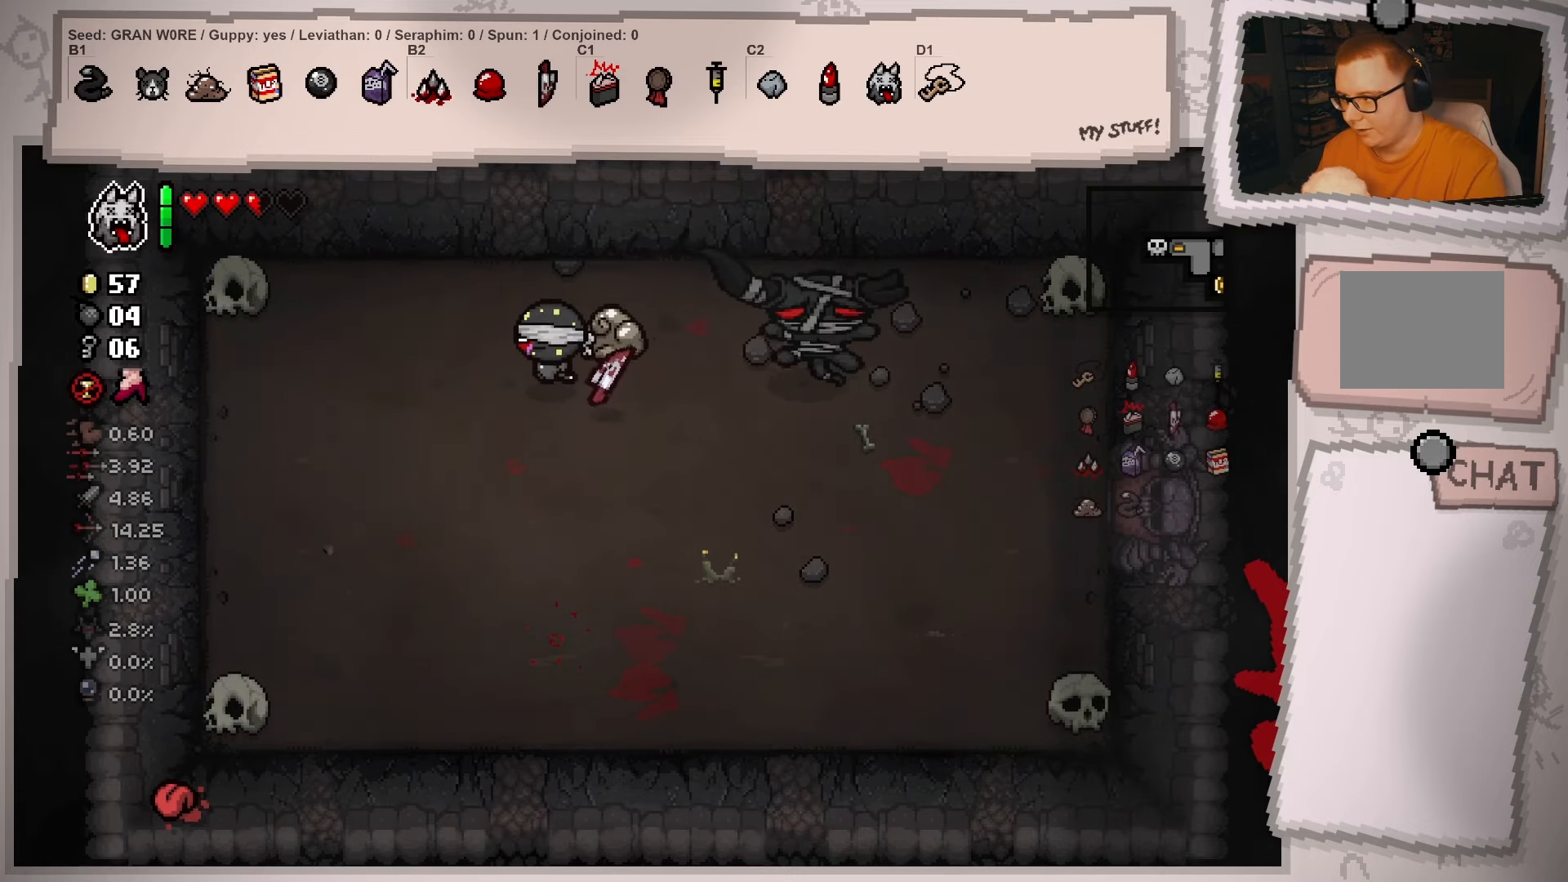
{"buttons": [], "left_stick": "center", "right_stick": "center", "events": [[467, "left_stick", "center"]]}
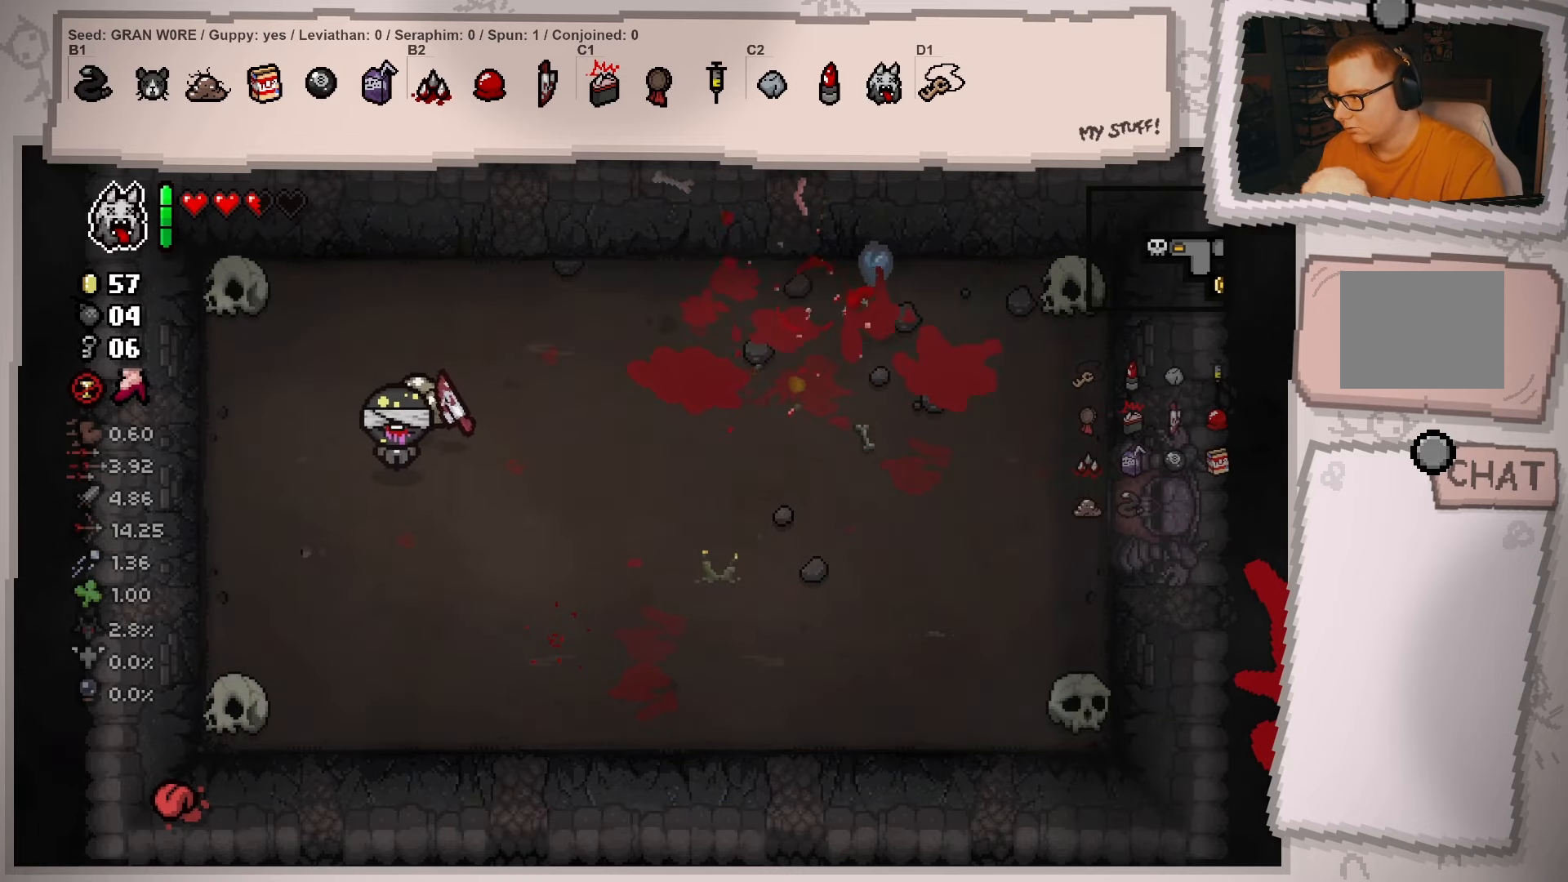
{"buttons": [], "left_stick": "down-right", "right_stick": "center", "events": [[133, "left_stick", "down"], [350, "left_stick", "down-right"]]}
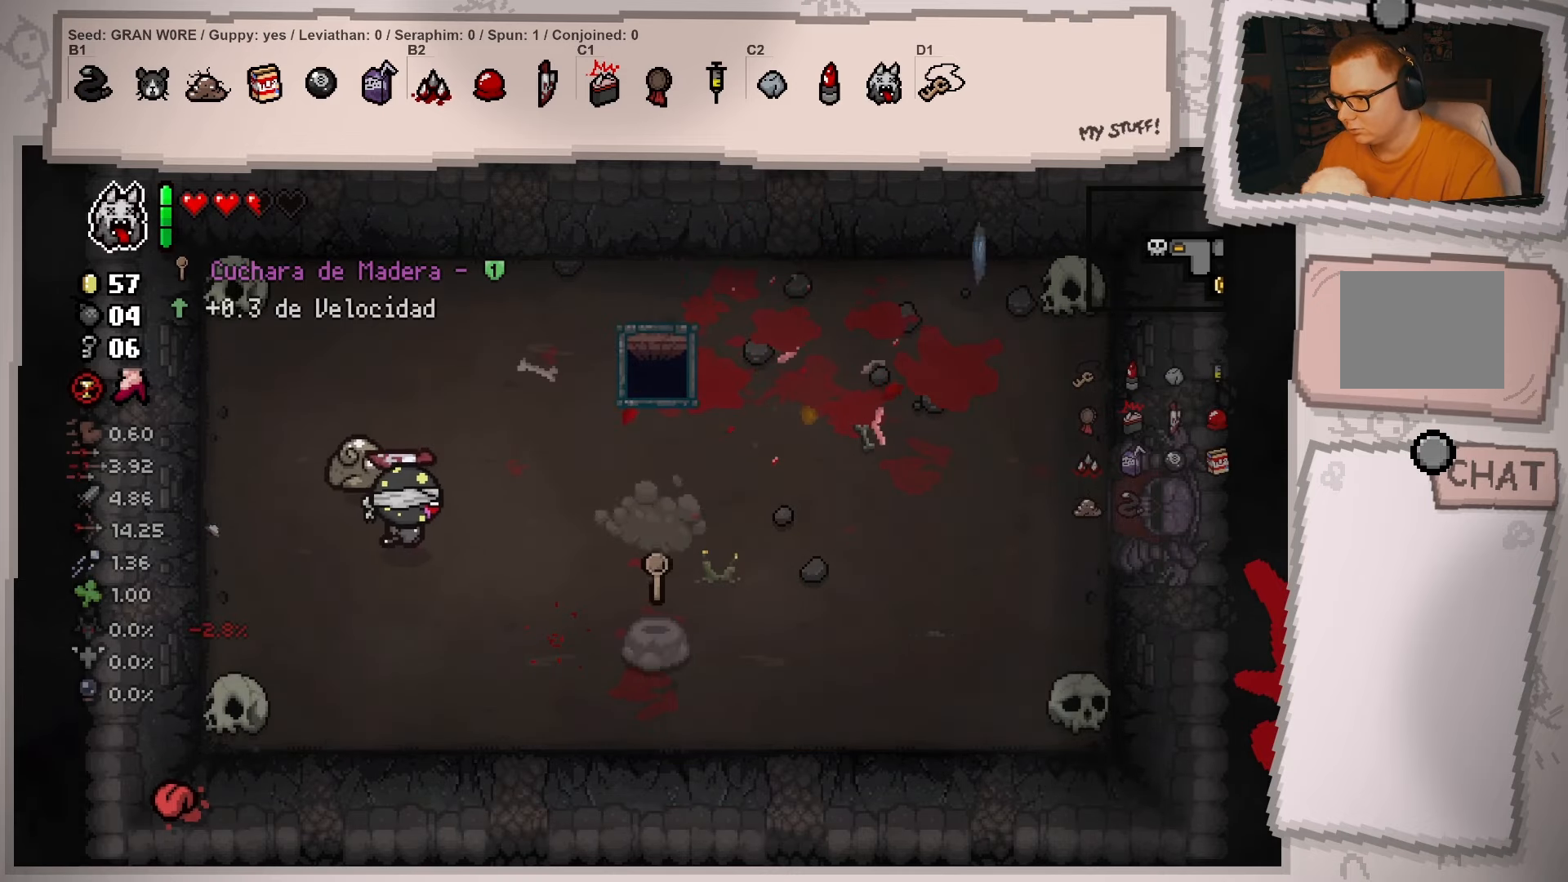
{"buttons": [], "left_stick": "down-right", "right_stick": "center", "events": [[201, "left_stick", "right"], [351, "left_stick", "down-right"]]}
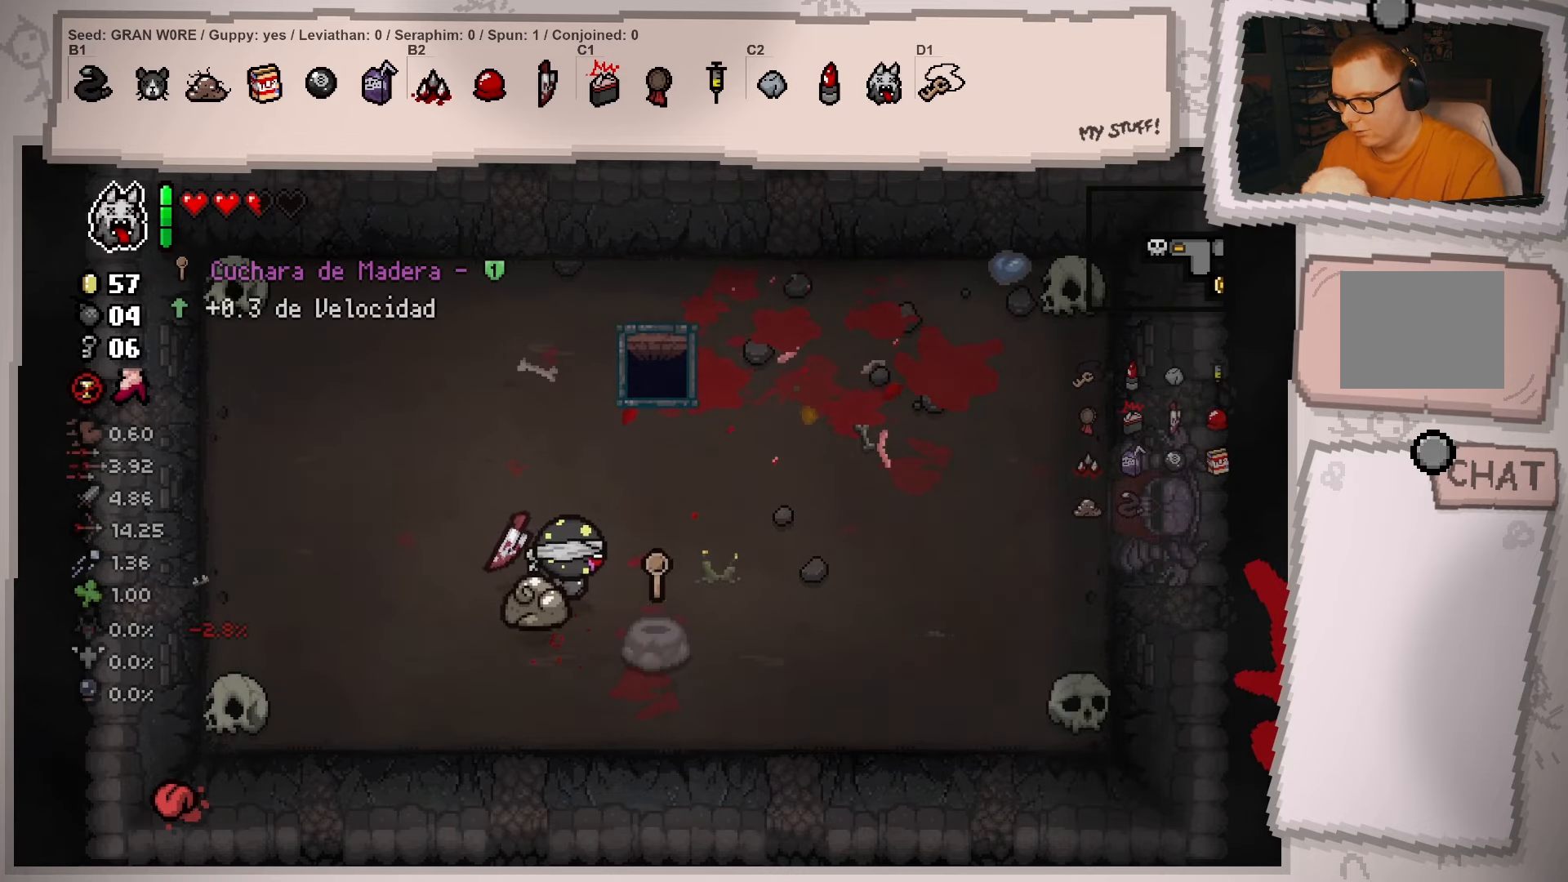
{"buttons": [], "left_stick": "up-right", "right_stick": "center", "events": [[267, "left_stick", "up-right"]]}
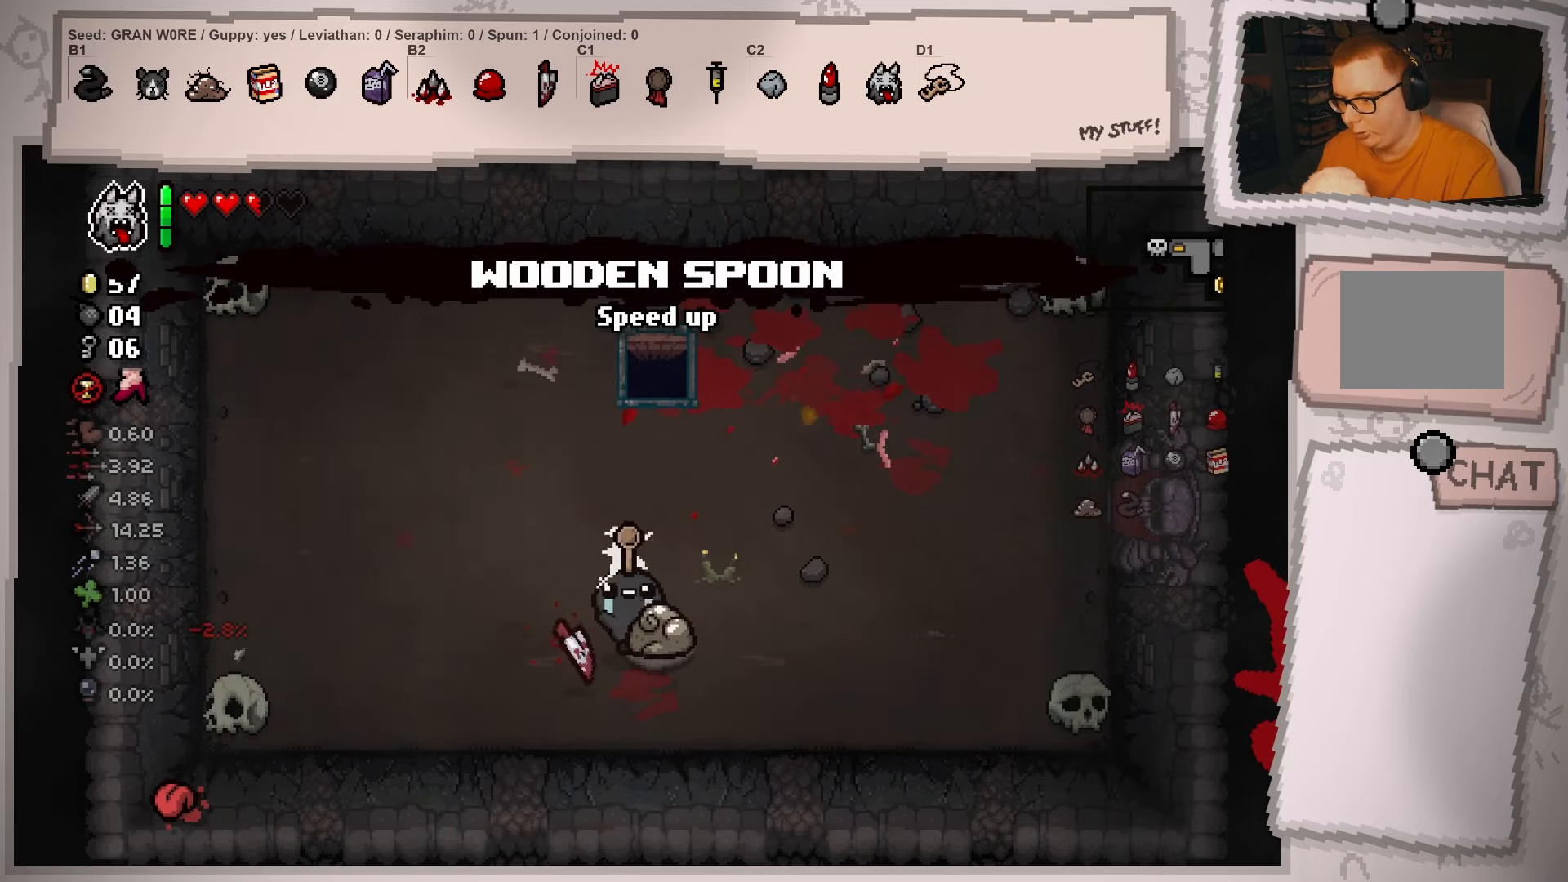
{"buttons": [], "left_stick": "up", "right_stick": "center", "events": [[401, "left_stick", "up"]]}
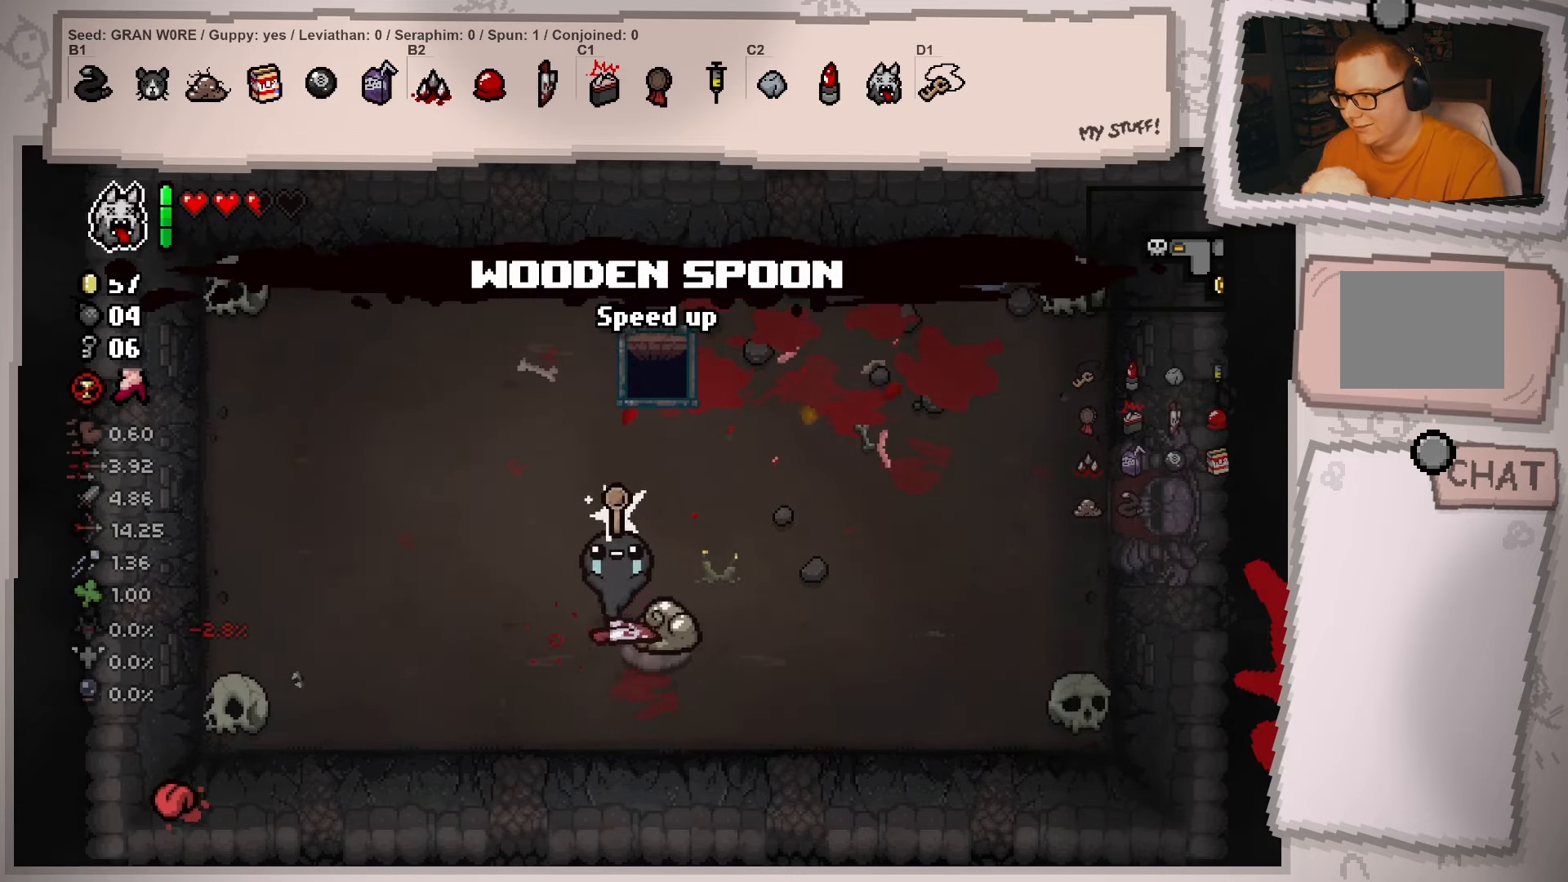
{"buttons": [], "left_stick": "up-right", "right_stick": "center", "events": [[83, "left_stick", "right"], [267, "left_stick", "up-right"]]}
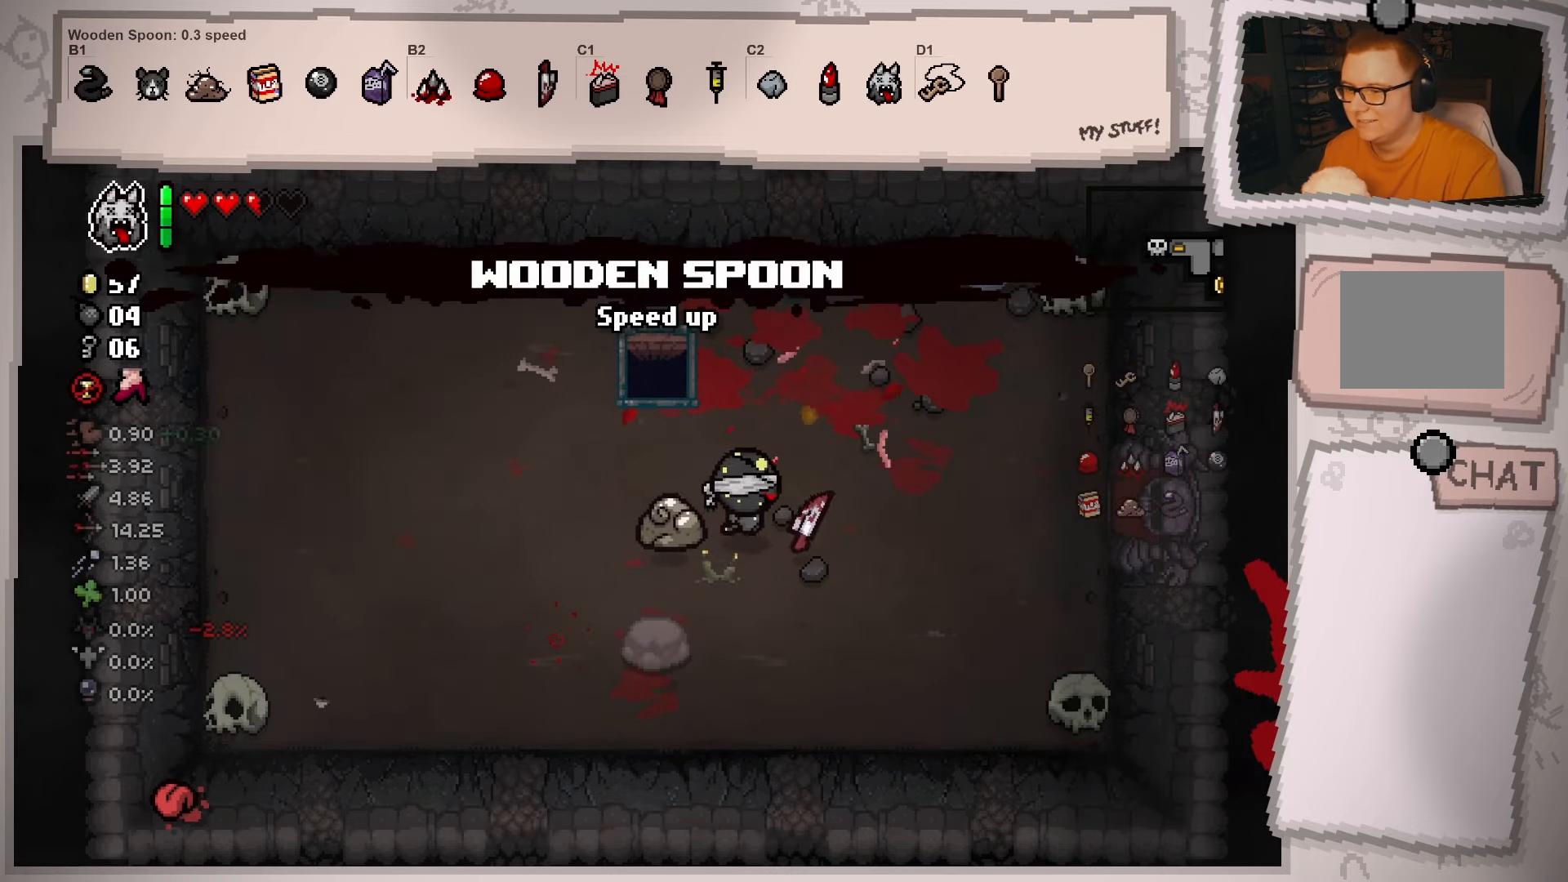
{"buttons": [], "left_stick": "up-right", "right_stick": "center", "events": []}
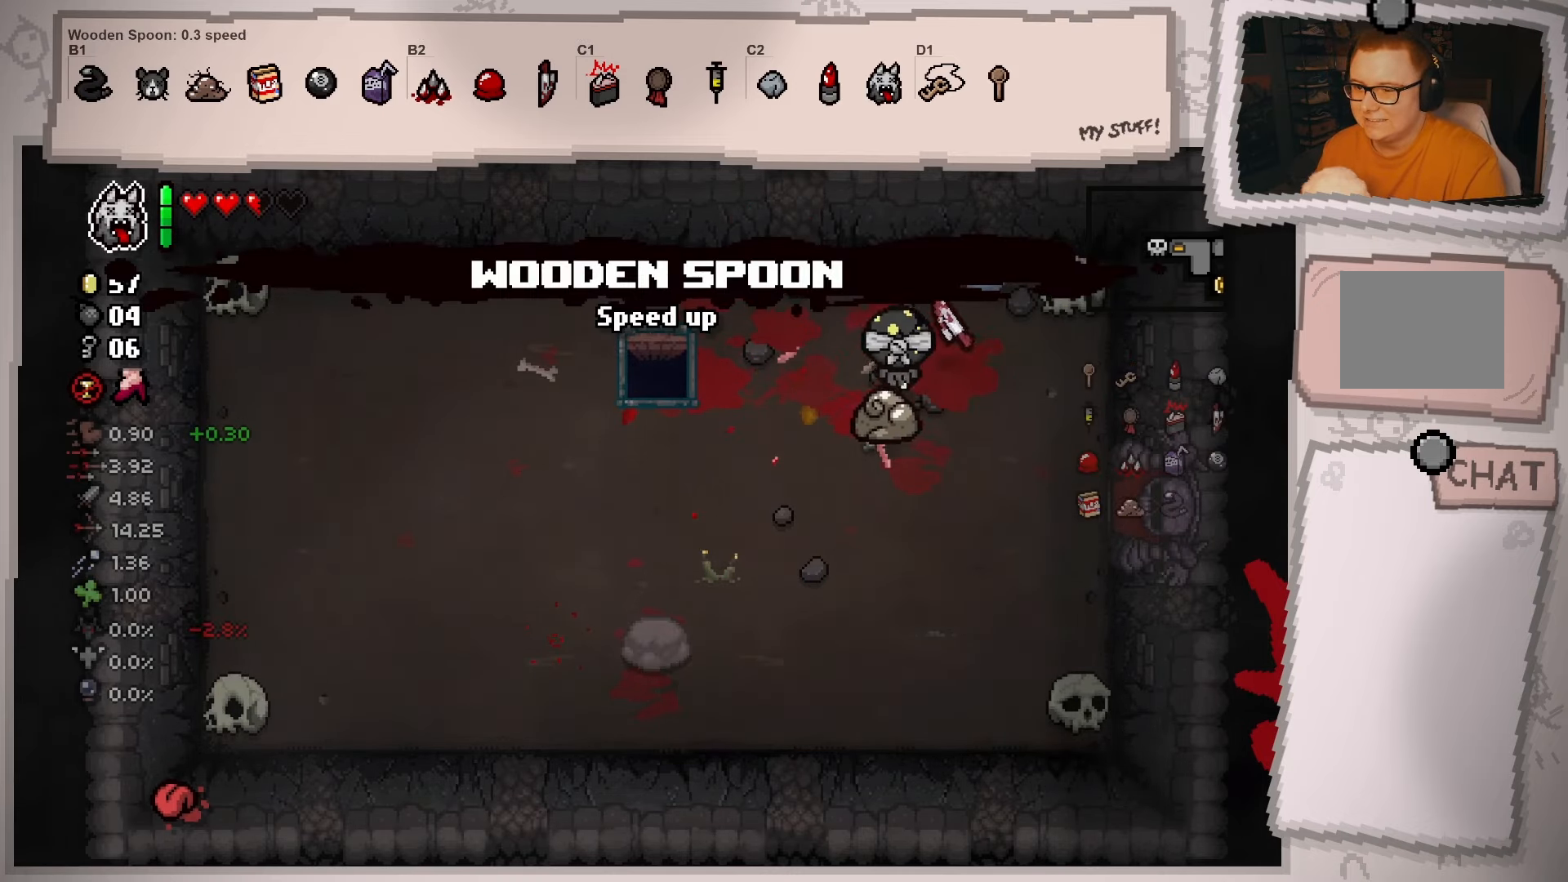
{"buttons": [], "left_stick": "down-left", "right_stick": "center", "events": [[350, "left_stick", "down-left"]]}
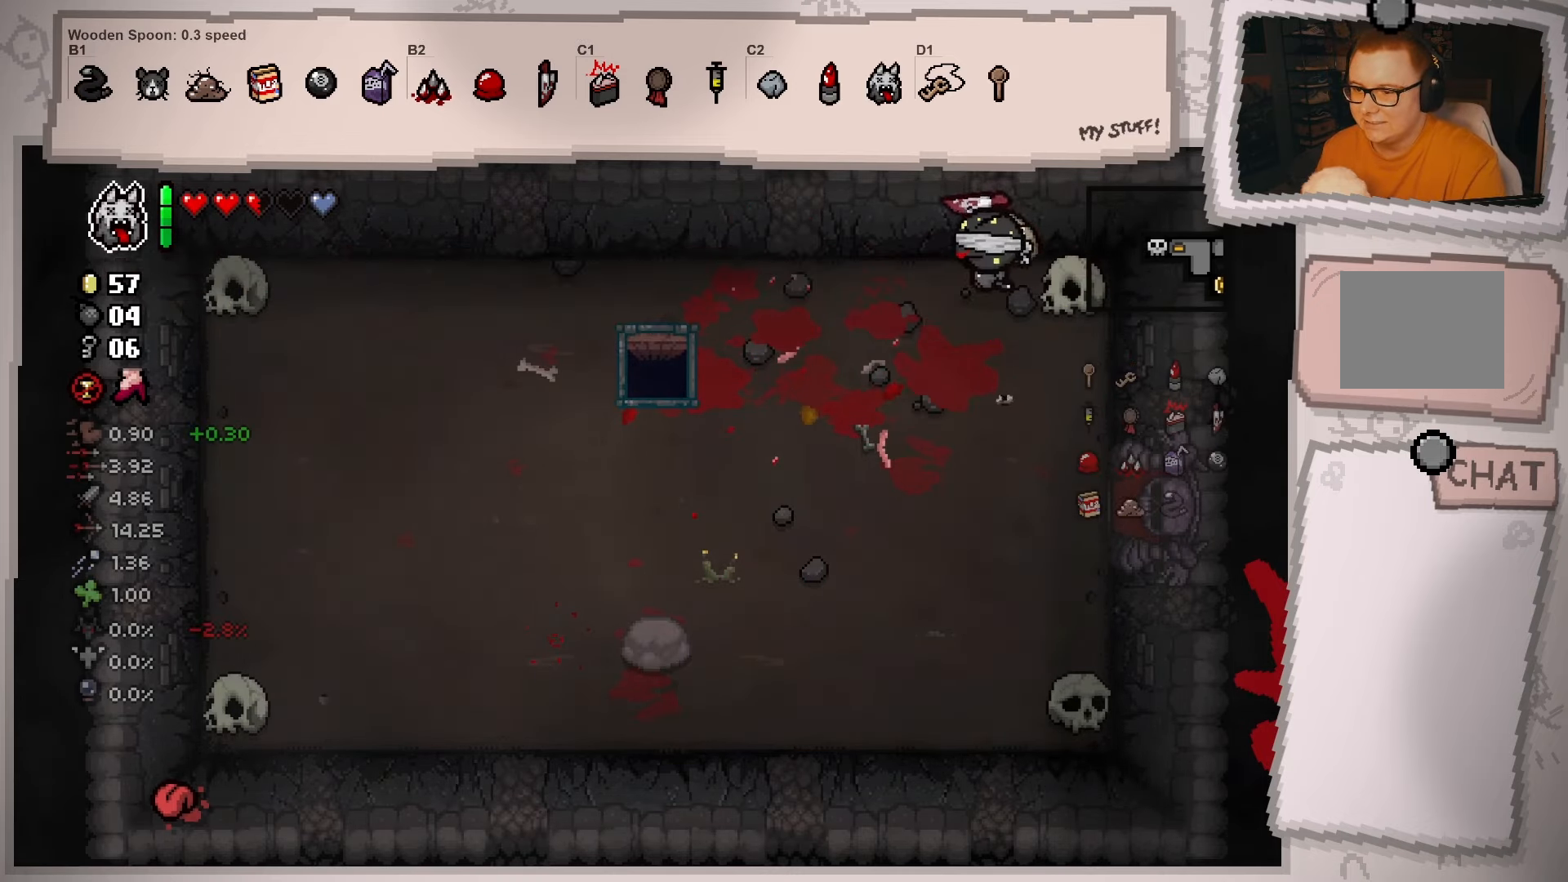
{"buttons": [], "left_stick": "down-left", "right_stick": "center", "events": []}
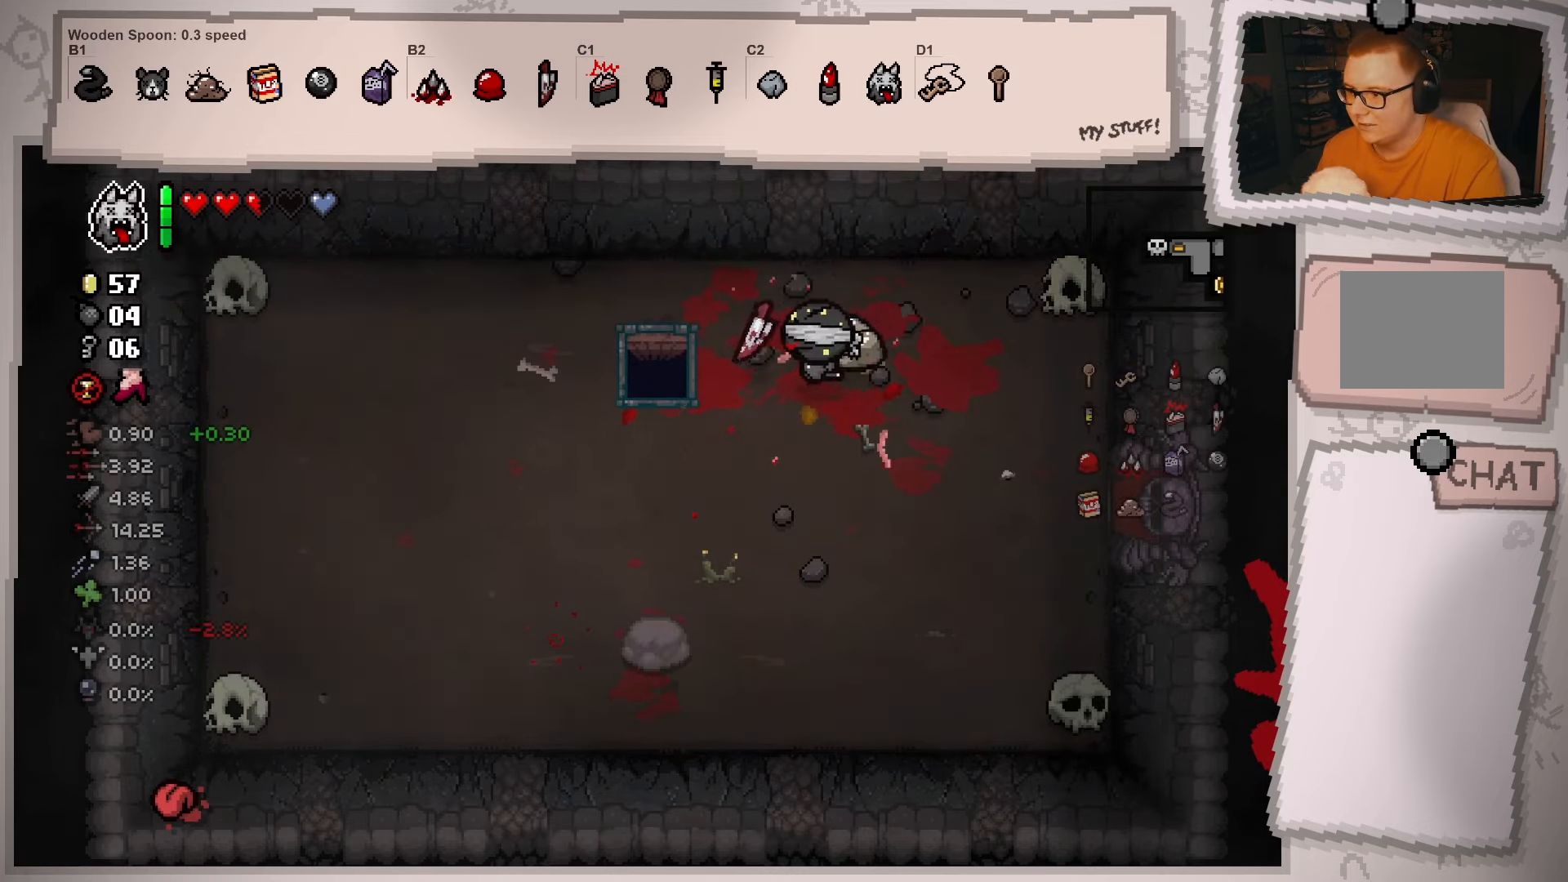
{"buttons": [], "left_stick": "up", "right_stick": "center", "events": [[267, "left_stick", "up-left"], [450, "left_stick", "up"]]}
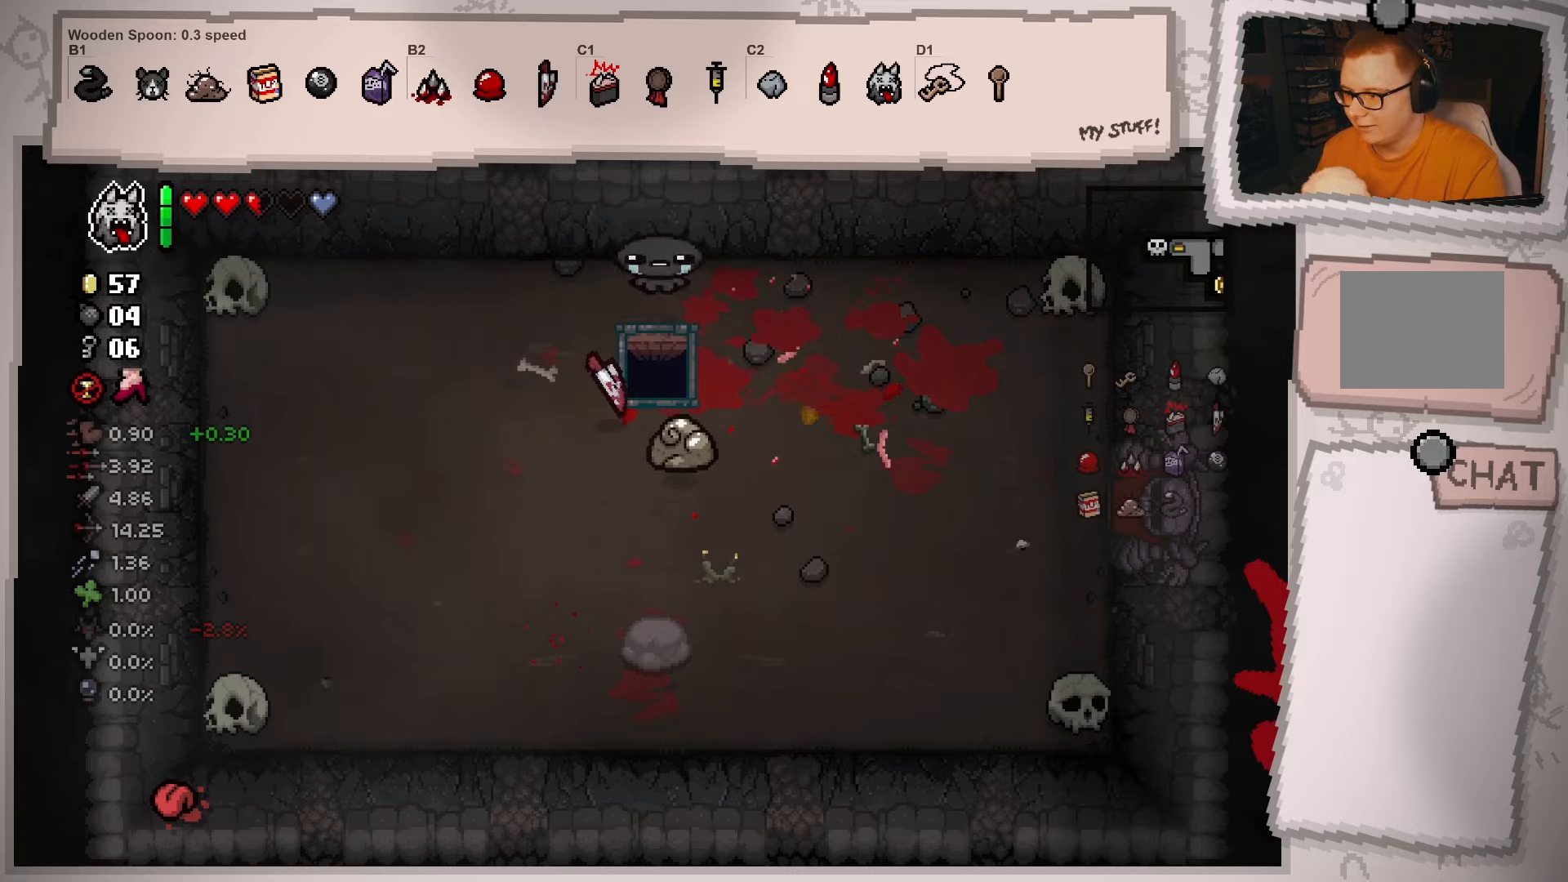
{"buttons": [], "left_stick": "center", "right_stick": "center", "events": [[284, "left_stick", "center"]]}
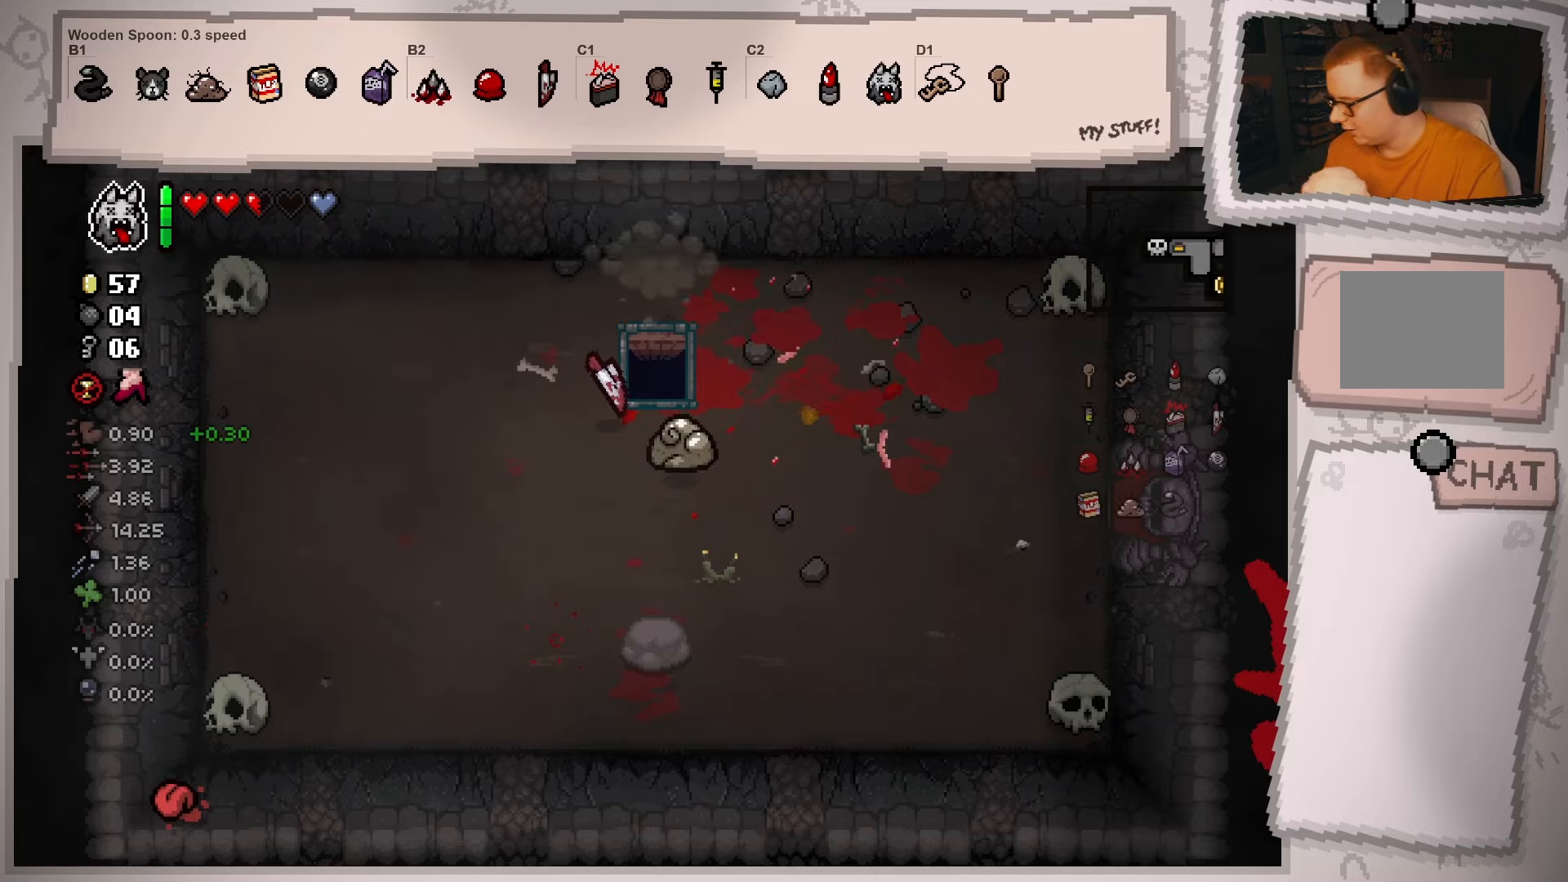
{"buttons": [], "left_stick": "center", "right_stick": "center", "events": []}
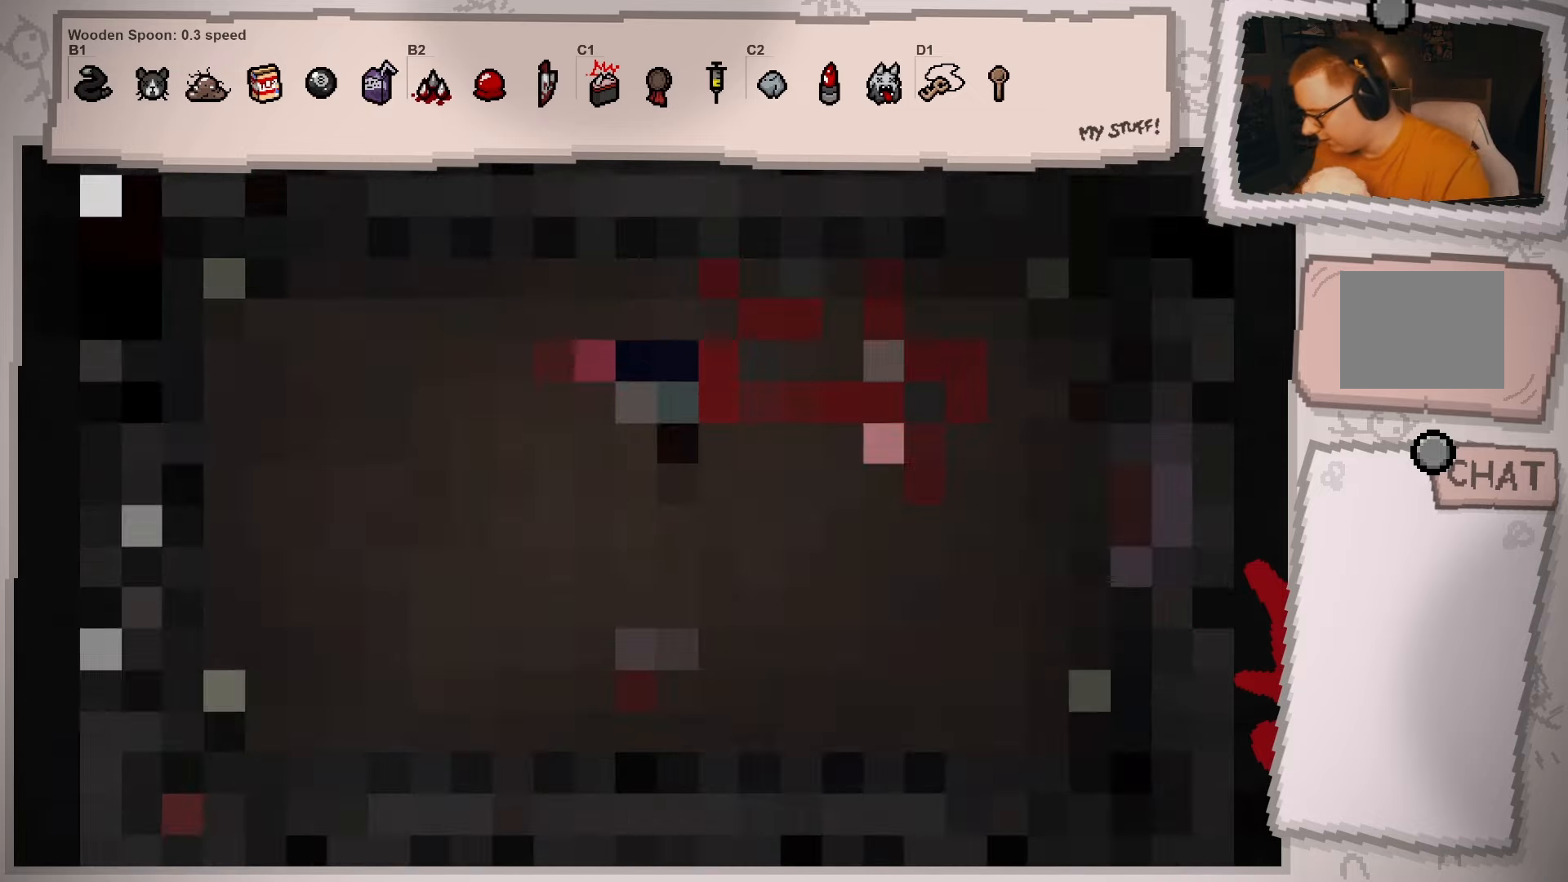
{"buttons": [], "left_stick": "center", "right_stick": "center", "events": []}